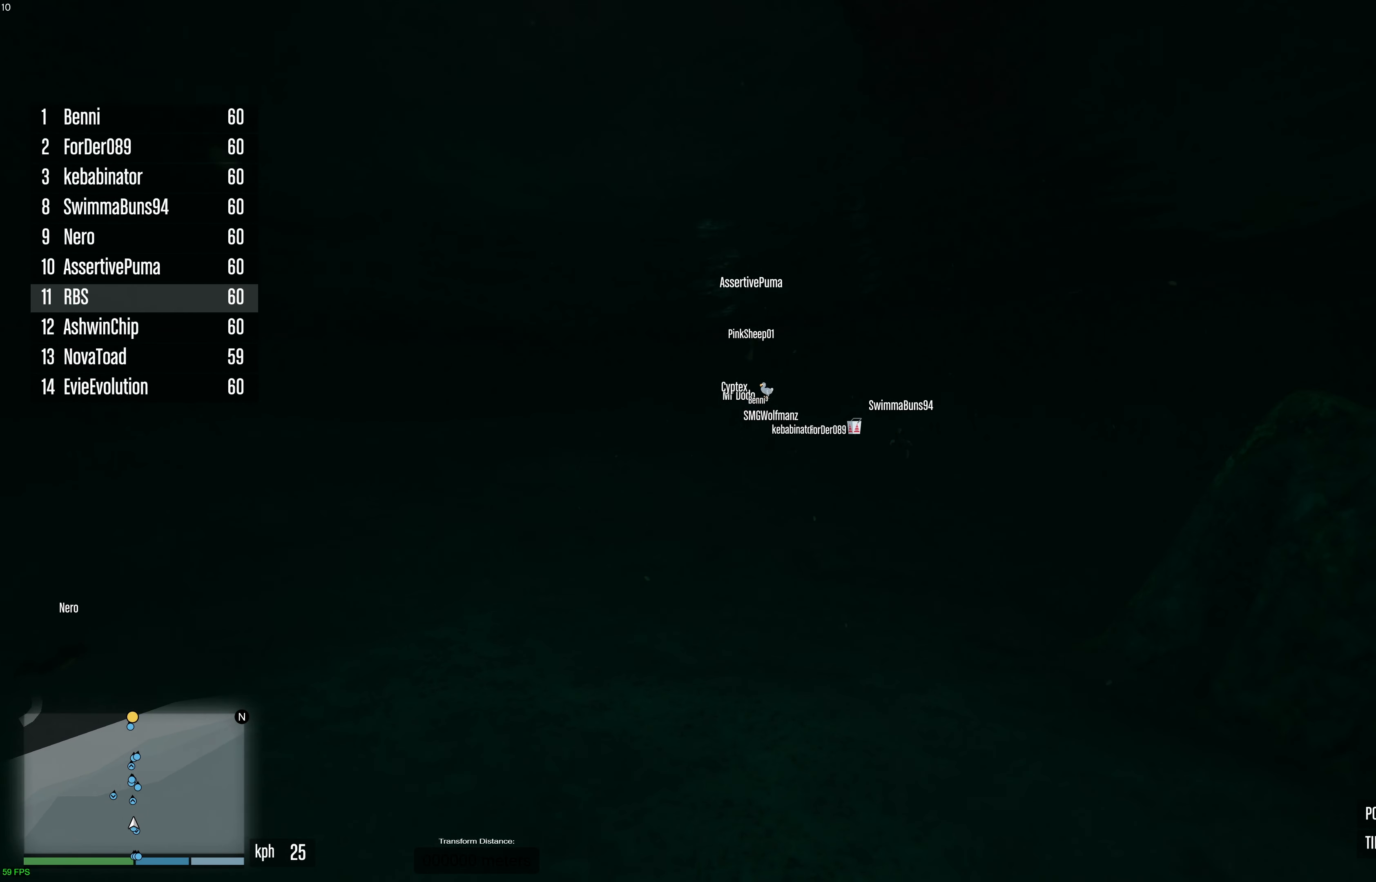
Gameplay with a controller (Xbox layout); each line is a JSON object with the inputs held at the frame after it (dt_ms = milliseconds from this image to that frame). "events" lists button and stick changes between this image and that frame as [ms after this image, input, new state], when the widget could be followed in between.
{"dt_ms": 500, "buttons": ["A"], "left_stick": "up-right", "right_stick": "center", "events": [[100, "left_stick", "center"], [400, "left_stick", "up-right"]]}
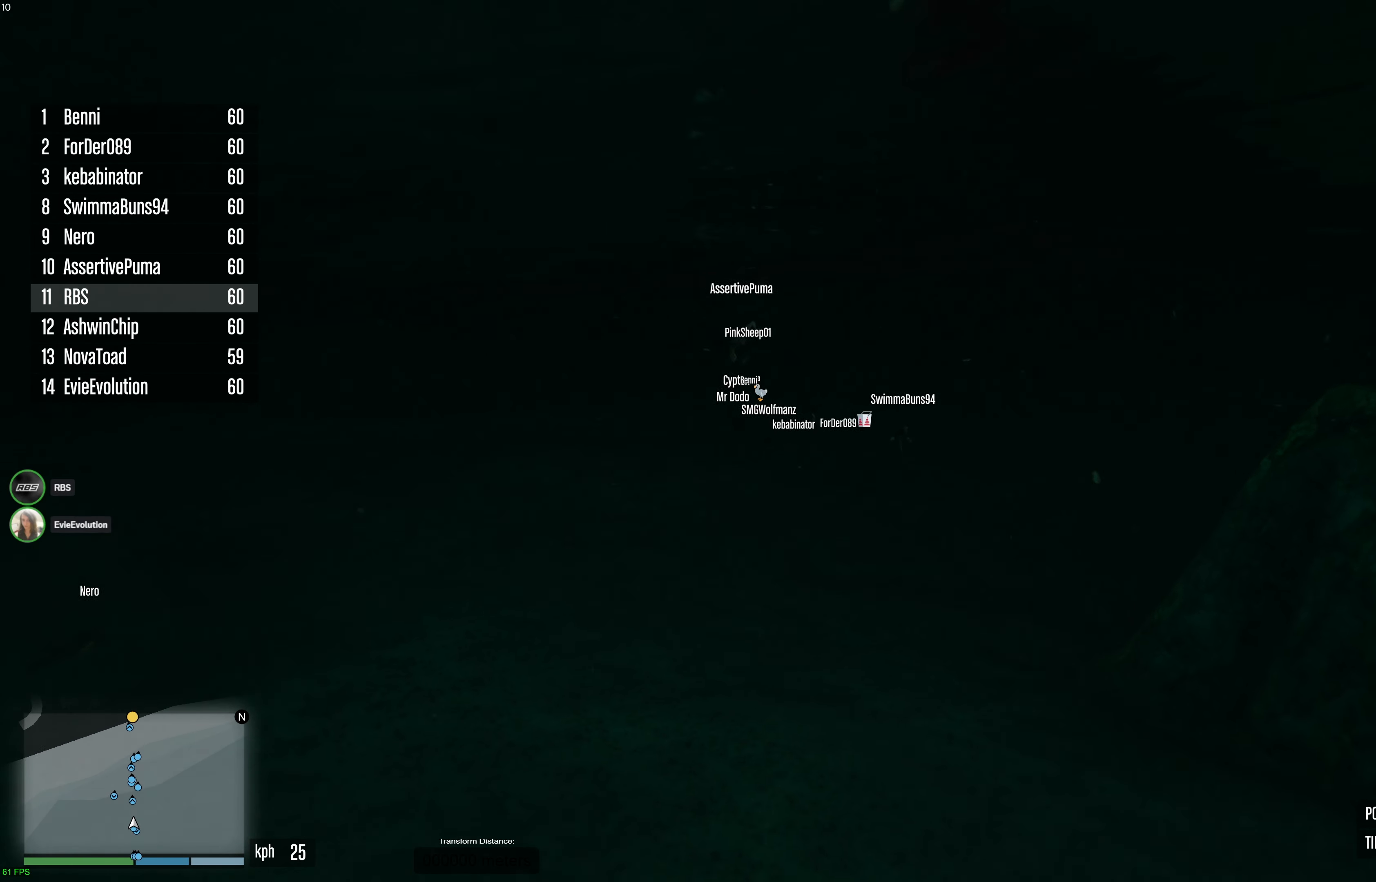
{"dt_ms": 500, "buttons": ["A"], "left_stick": "center", "right_stick": "center", "events": [[67, "left_stick", "center"]]}
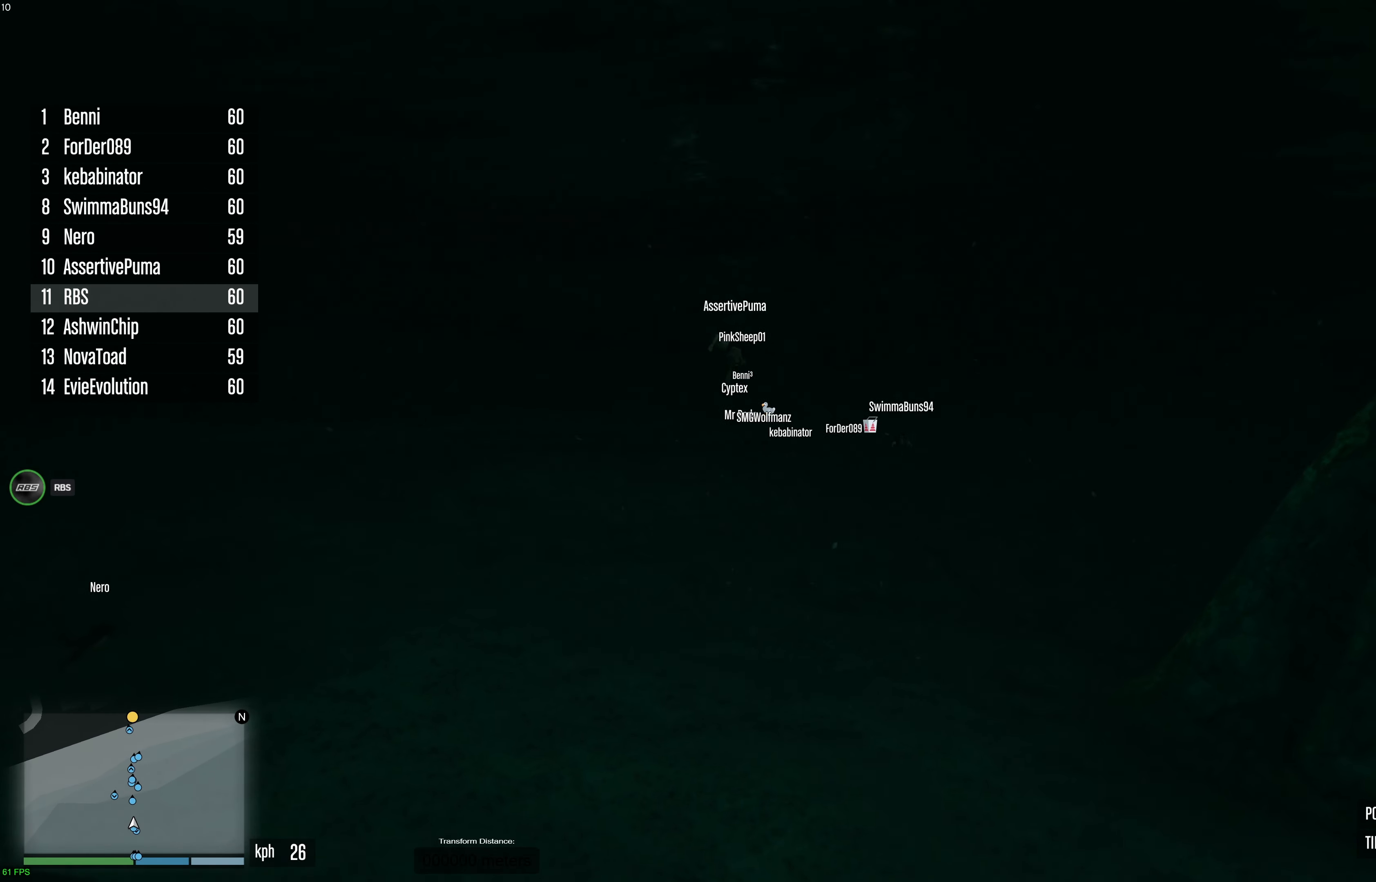
{"dt_ms": 500, "buttons": ["A"], "left_stick": "center", "right_stick": "center", "events": []}
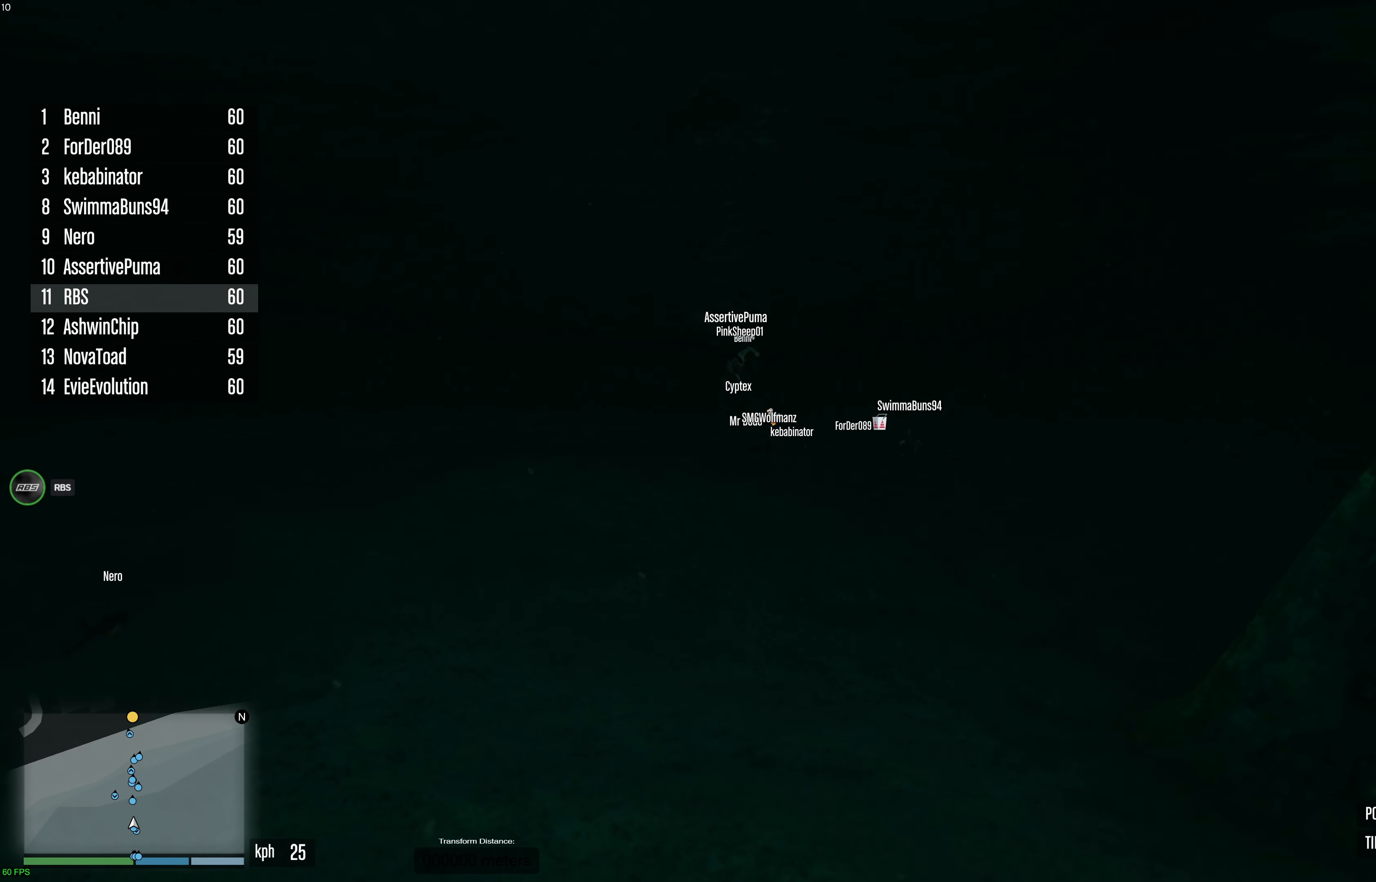
{"dt_ms": 500, "buttons": ["A"], "left_stick": "center", "right_stick": "center", "events": []}
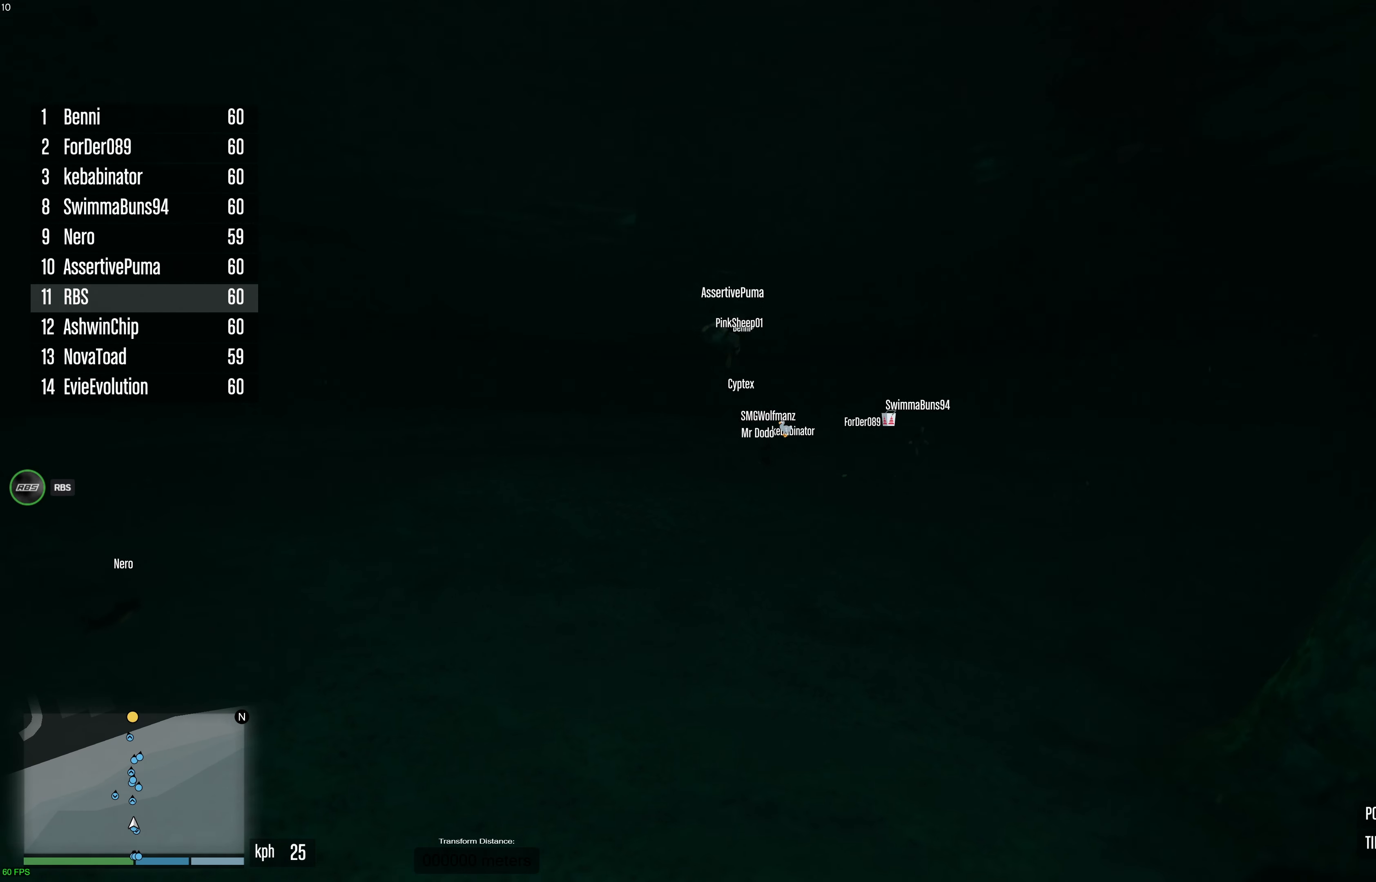
{"dt_ms": 500, "buttons": ["A"], "left_stick": "right", "right_stick": "center", "events": [[100, "left_stick", "up-right"], [200, "left_stick", "center"], [500, "left_stick", "right"]]}
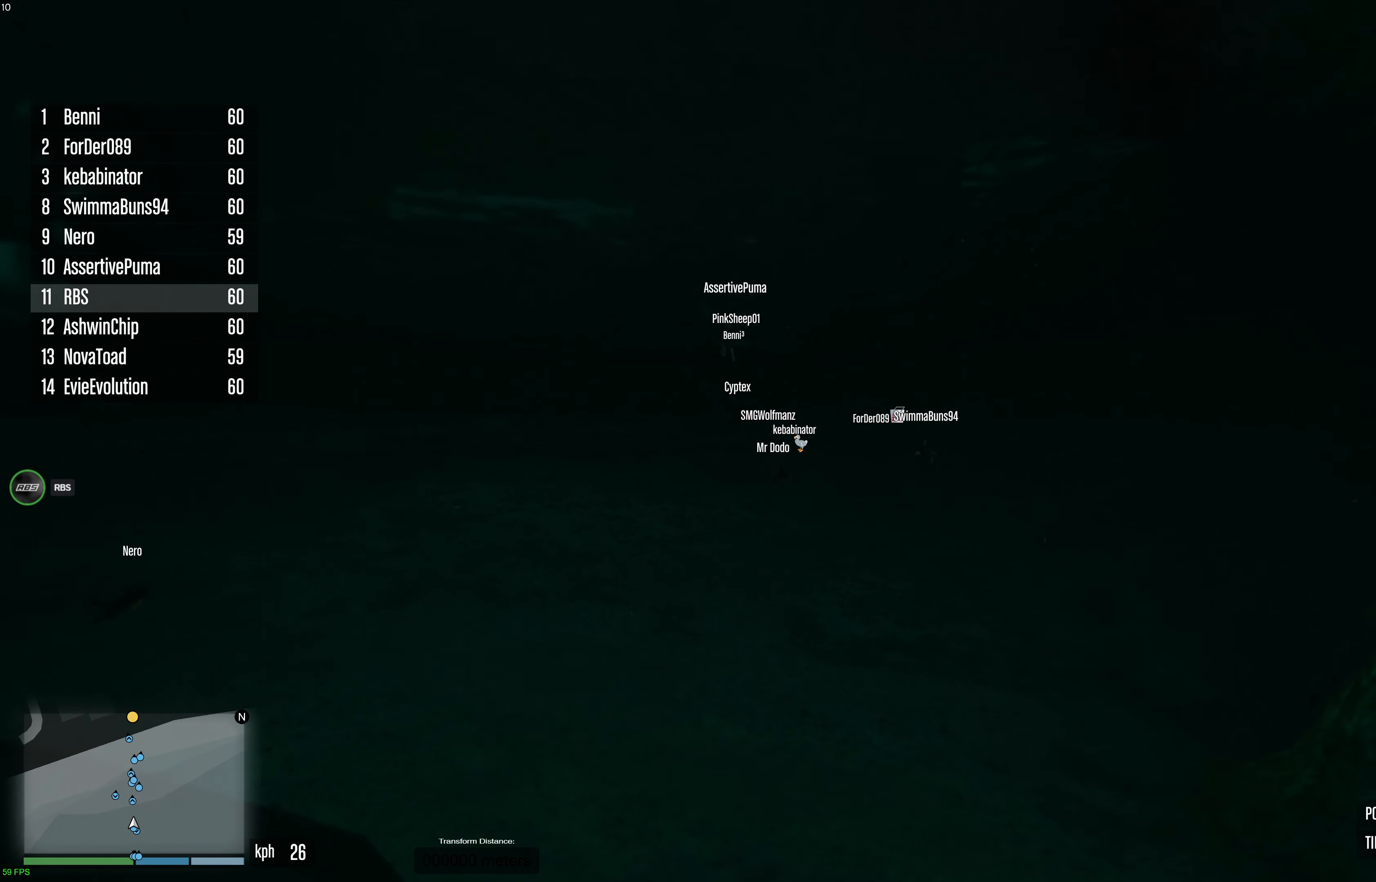
{"dt_ms": 500, "buttons": ["A"], "left_stick": "center", "right_stick": "center", "events": [[183, "left_stick", "center"]]}
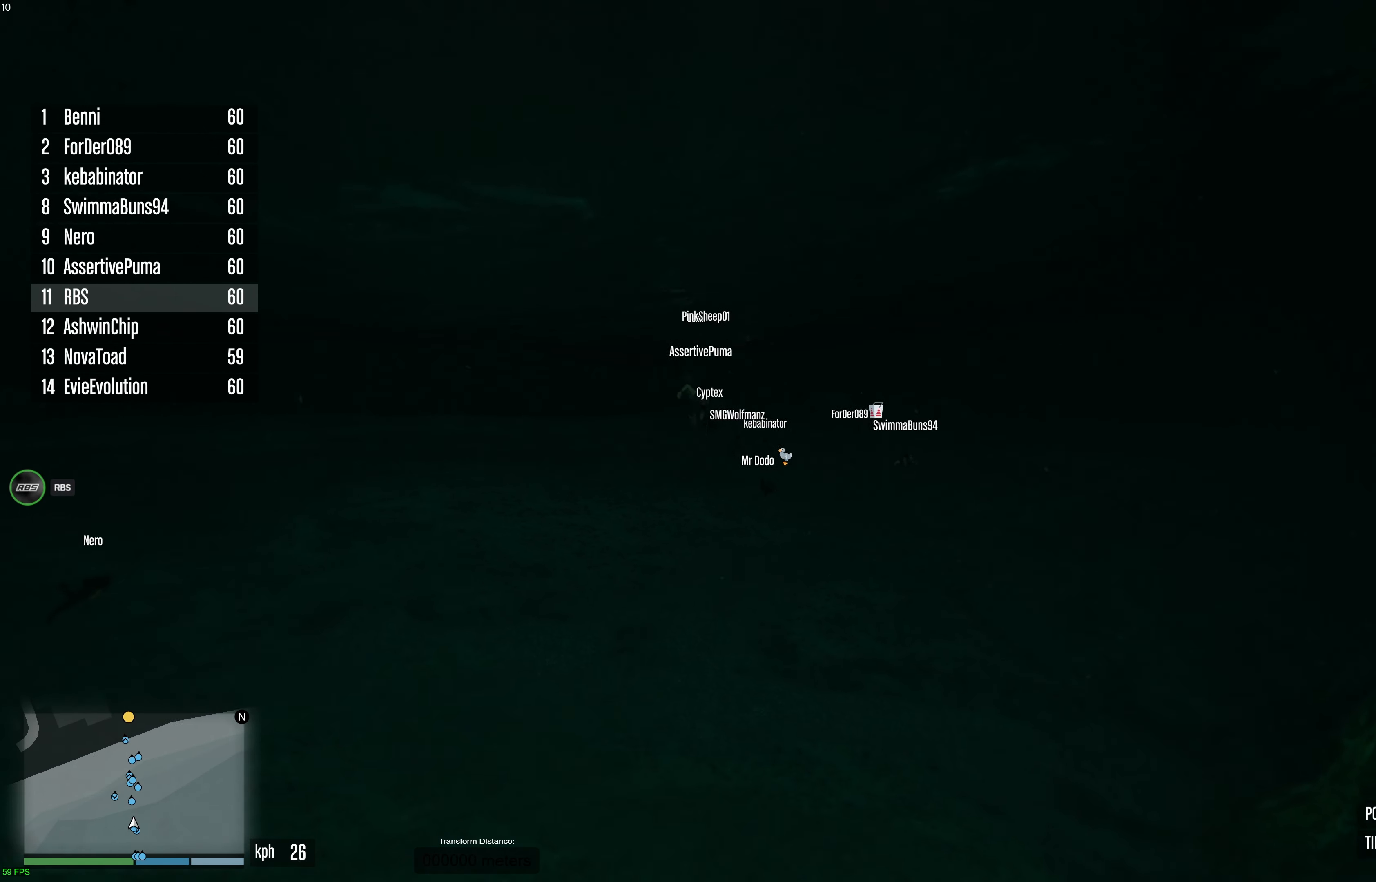
{"dt_ms": 500, "buttons": ["A"], "left_stick": "center", "right_stick": "center", "events": [[167, "left_stick", "down"], [283, "left_stick", "center"]]}
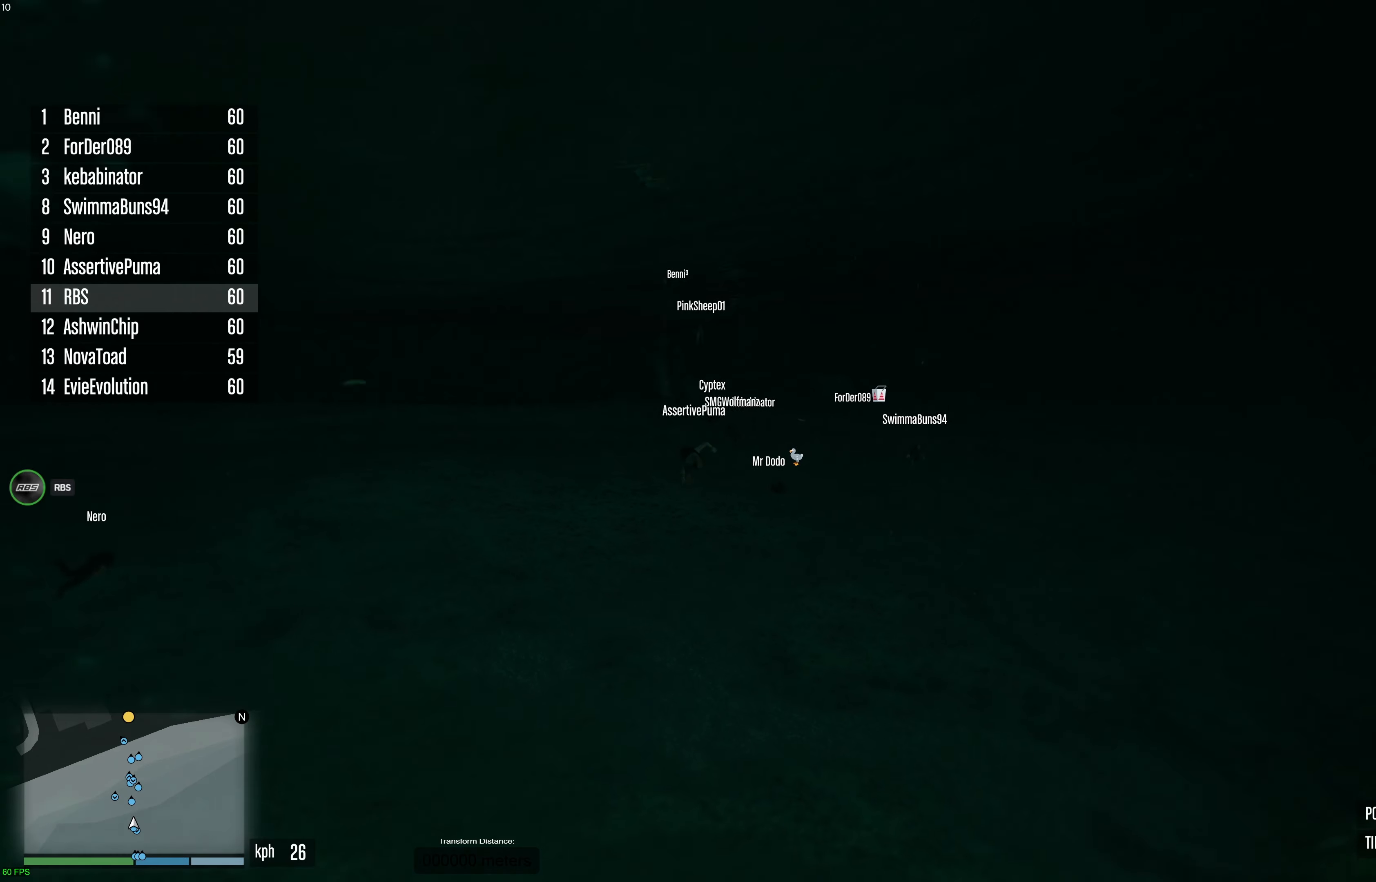
{"dt_ms": 500, "buttons": ["A"], "left_stick": "center", "right_stick": "center", "events": []}
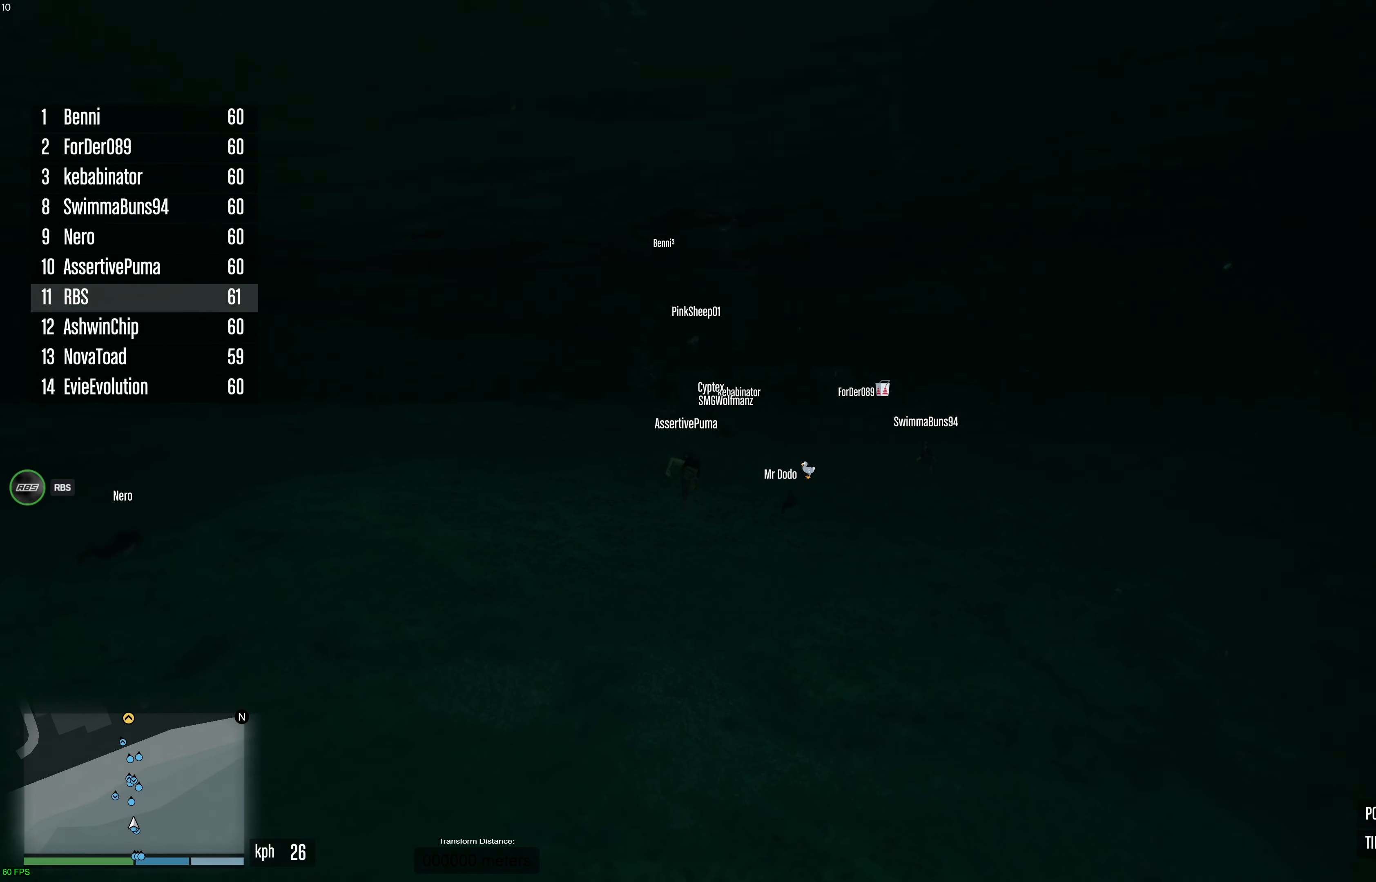
{"dt_ms": 500, "buttons": ["A"], "left_stick": "center", "right_stick": "center", "events": []}
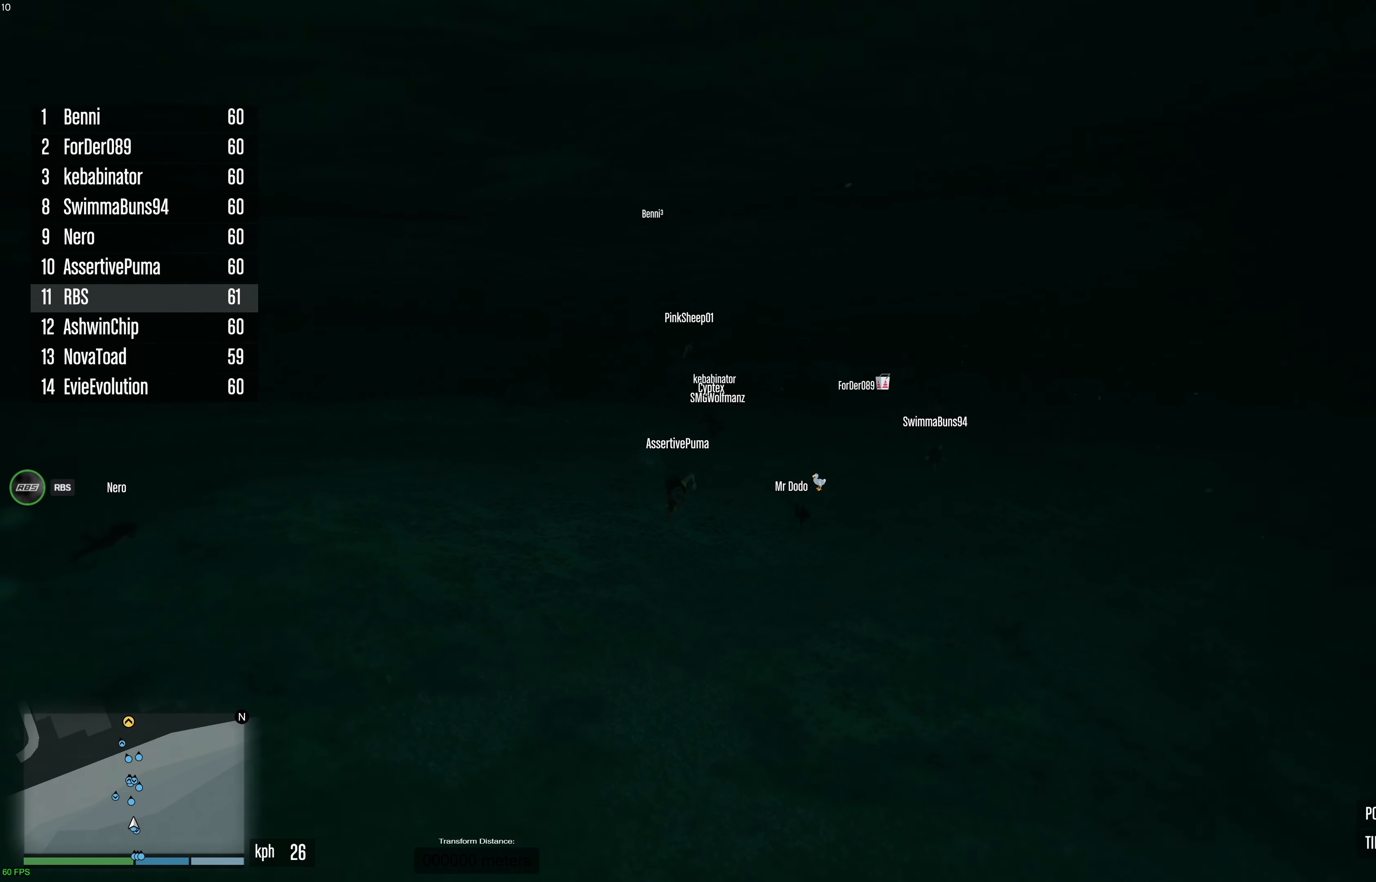
{"dt_ms": 500, "buttons": ["A"], "left_stick": "up", "right_stick": "center", "events": [[133, "left_stick", "right"], [267, "left_stick", "center"], [417, "left_stick", "up"]]}
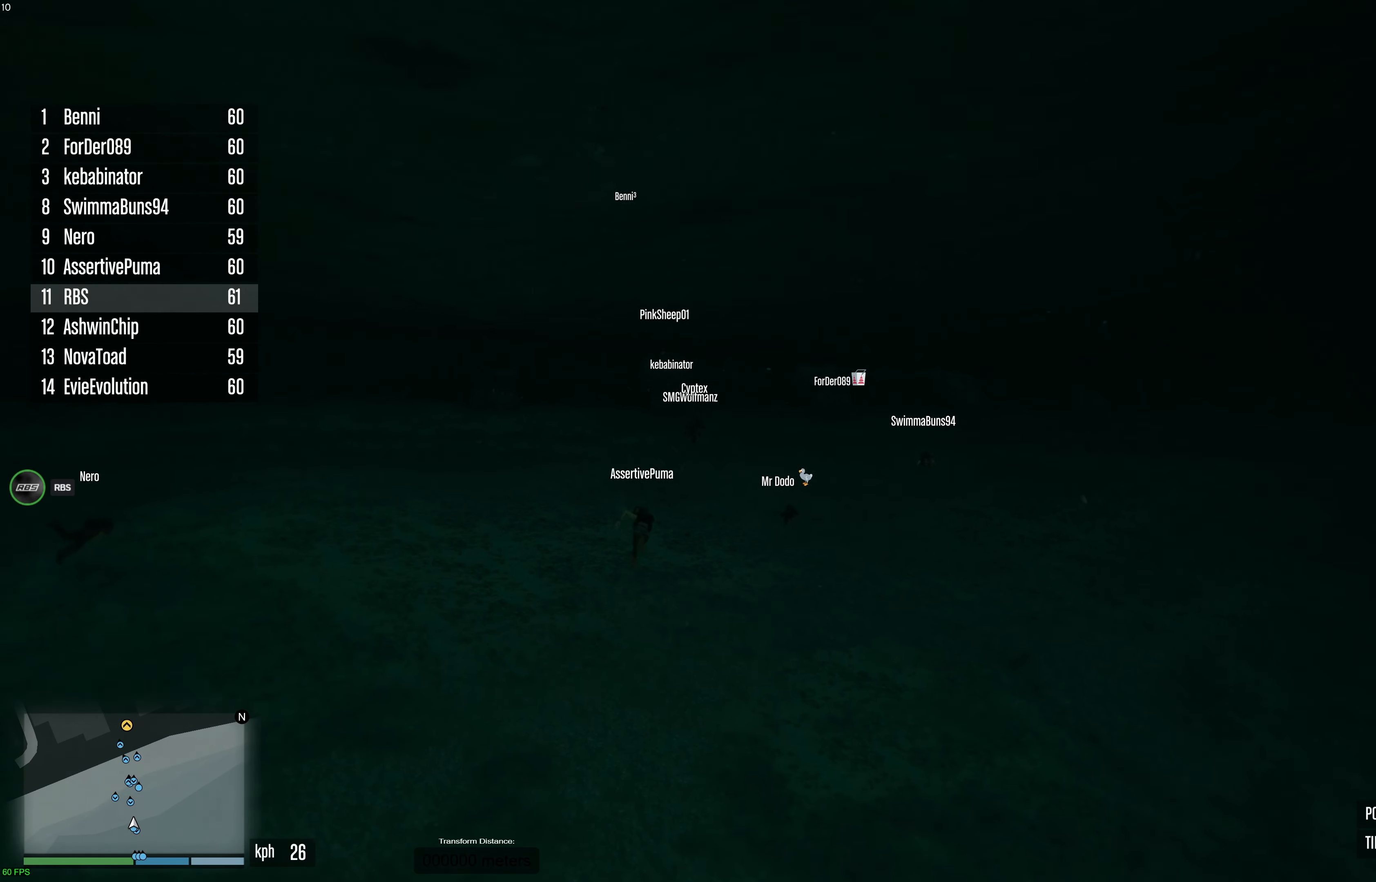
{"dt_ms": 1000, "buttons": ["A"], "left_stick": "center", "right_stick": "center", "events": [[17, "left_stick", "center"], [517, "left_stick", "up-left"], [617, "left_stick", "center"], [783, "left_stick", "left"], [883, "left_stick", "center"]]}
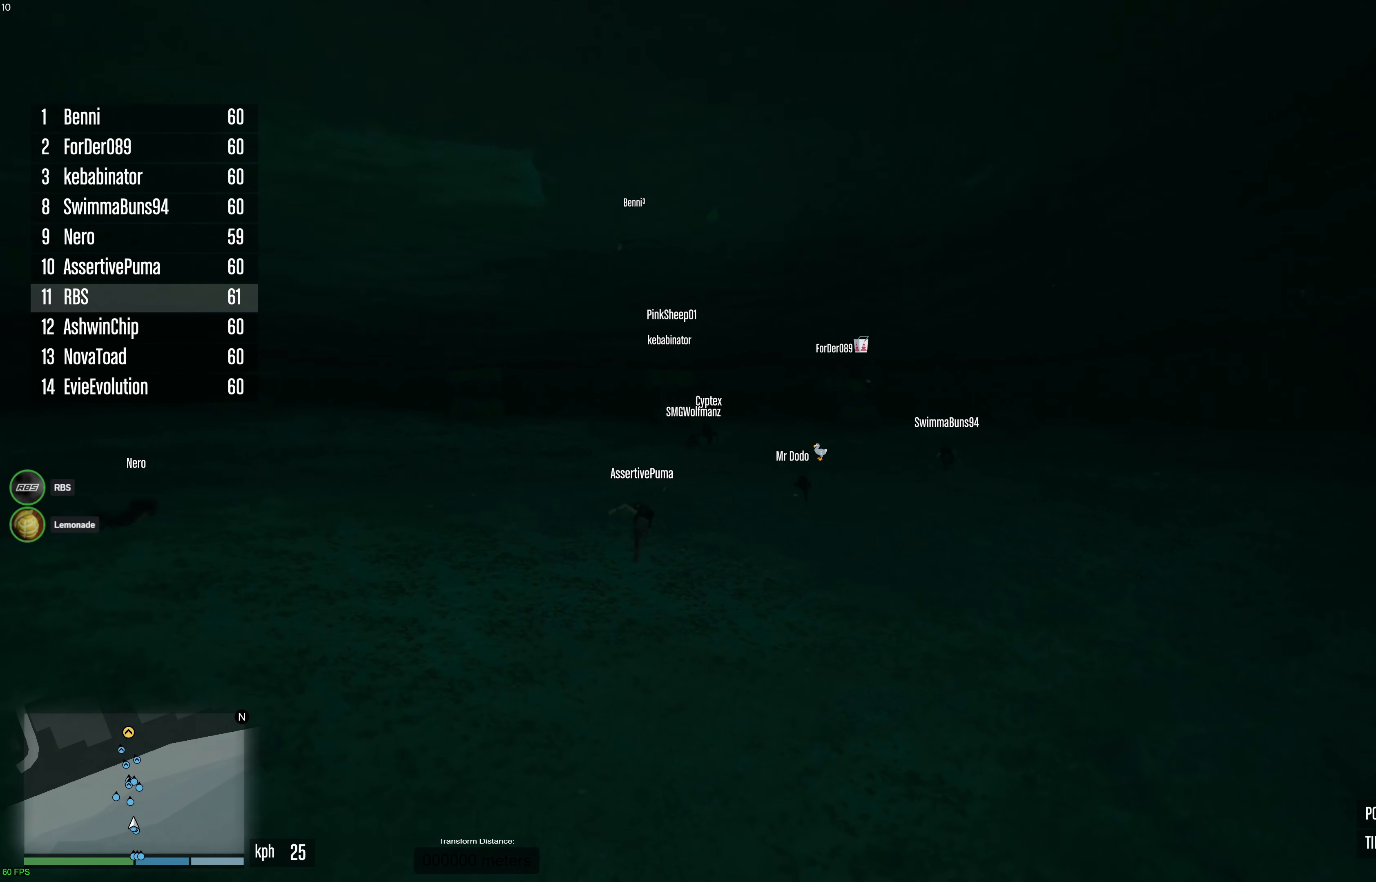
{"dt_ms": 500, "buttons": ["A"], "left_stick": "center", "right_stick": "center", "events": [[67, "left_stick", "down-left"], [217, "left_stick", "center"]]}
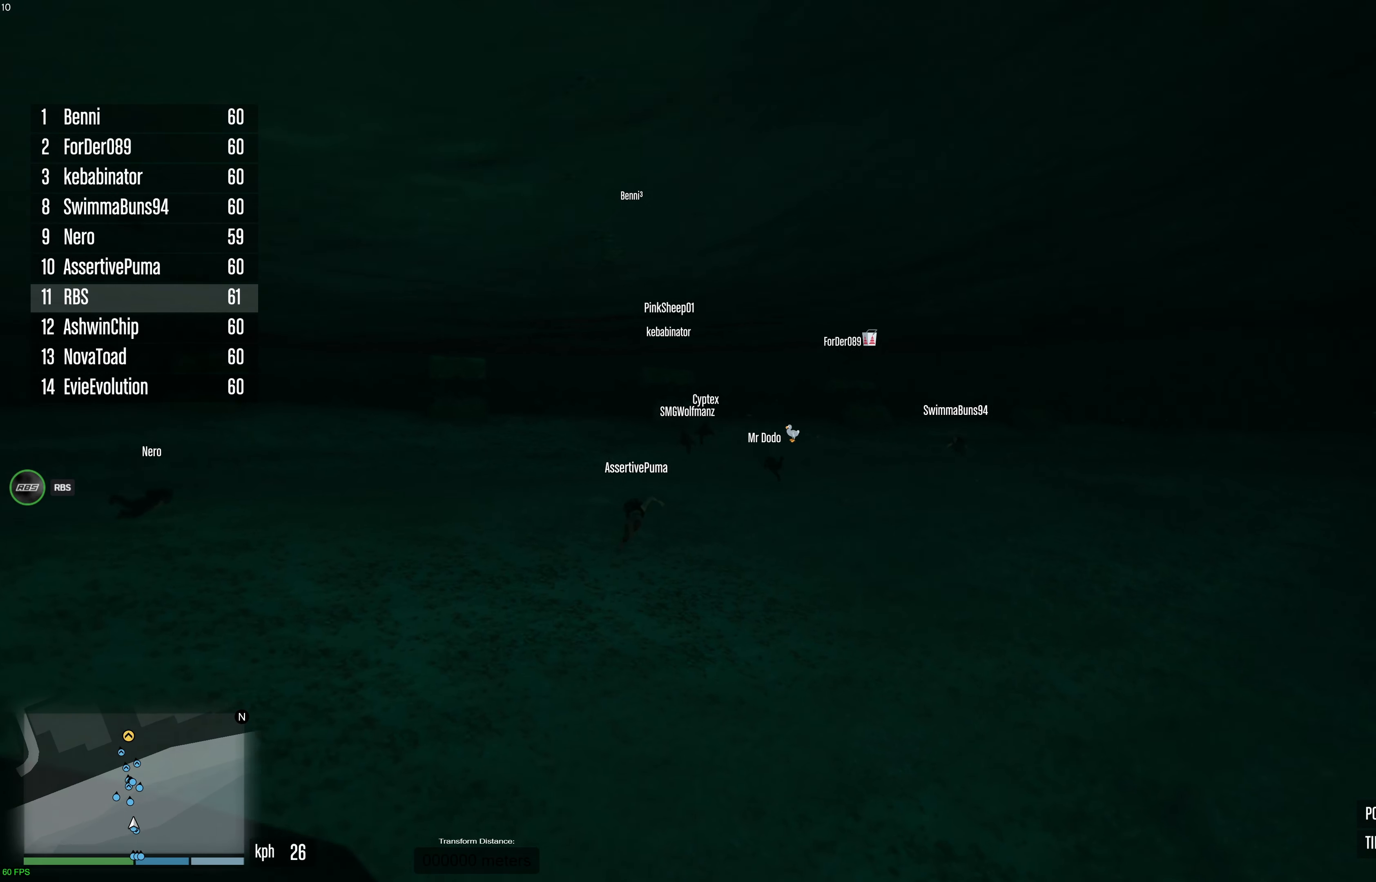
{"dt_ms": 500, "buttons": ["A"], "left_stick": "center", "right_stick": "center", "events": [[183, "left_stick", "left"], [300, "left_stick", "center"]]}
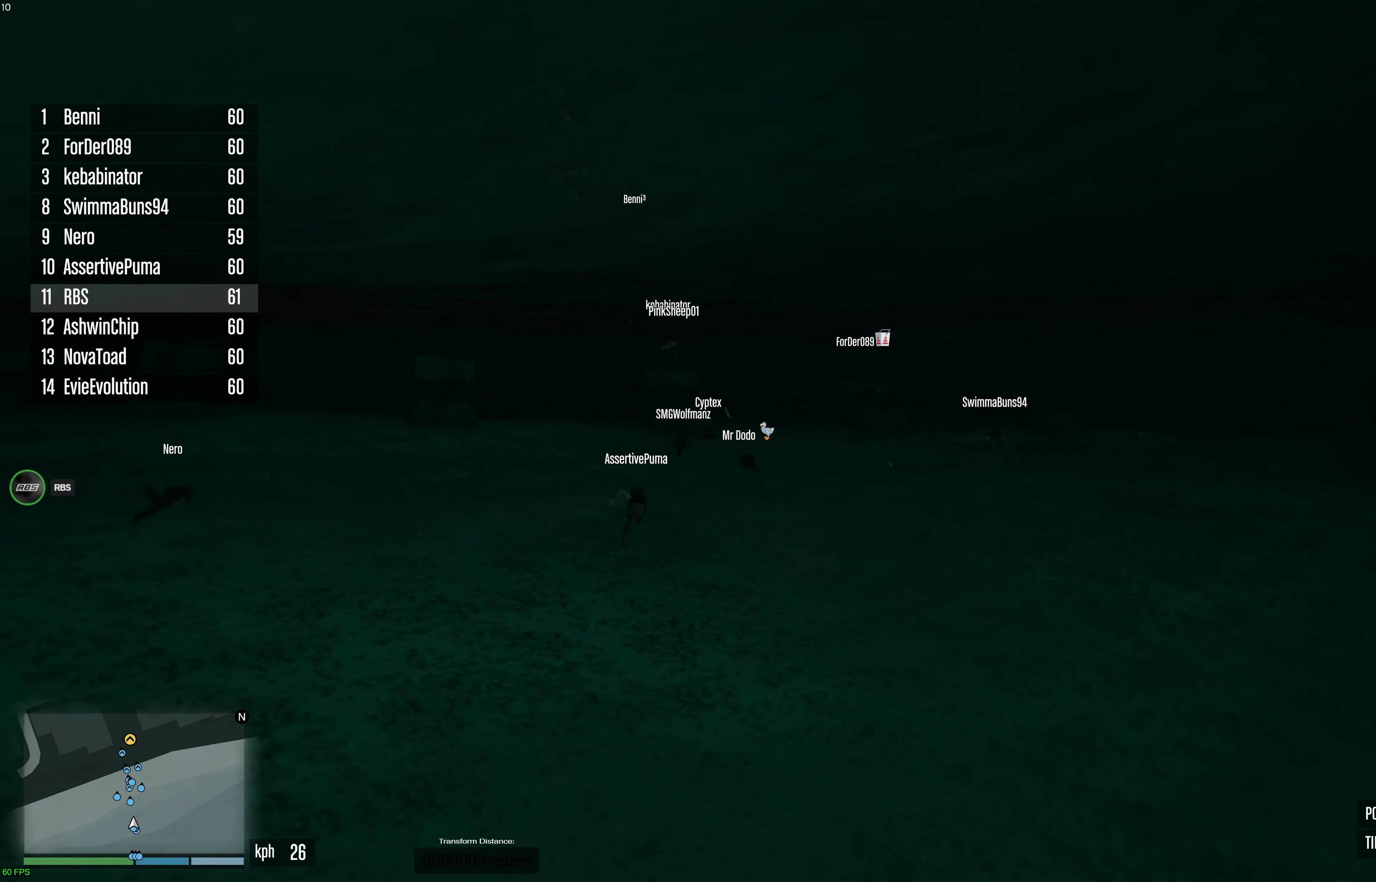
{"dt_ms": 500, "buttons": ["A"], "left_stick": "center", "right_stick": "center", "events": [[250, "left_stick", "up-left"], [350, "left_stick", "center"]]}
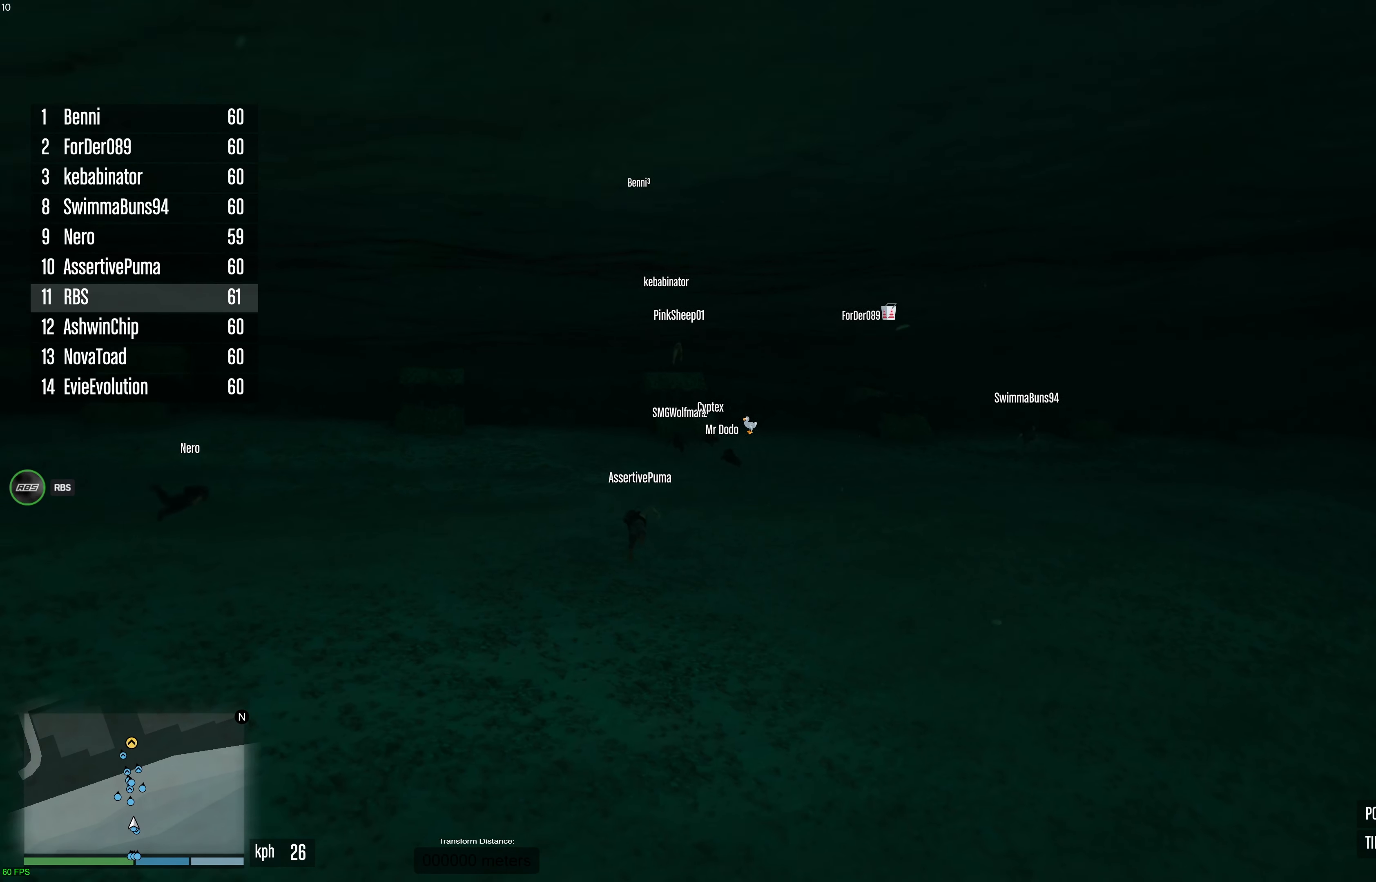
{"dt_ms": 500, "buttons": ["A"], "left_stick": "center", "right_stick": "center", "events": [[267, "left_stick", "up-left"], [400, "left_stick", "center"]]}
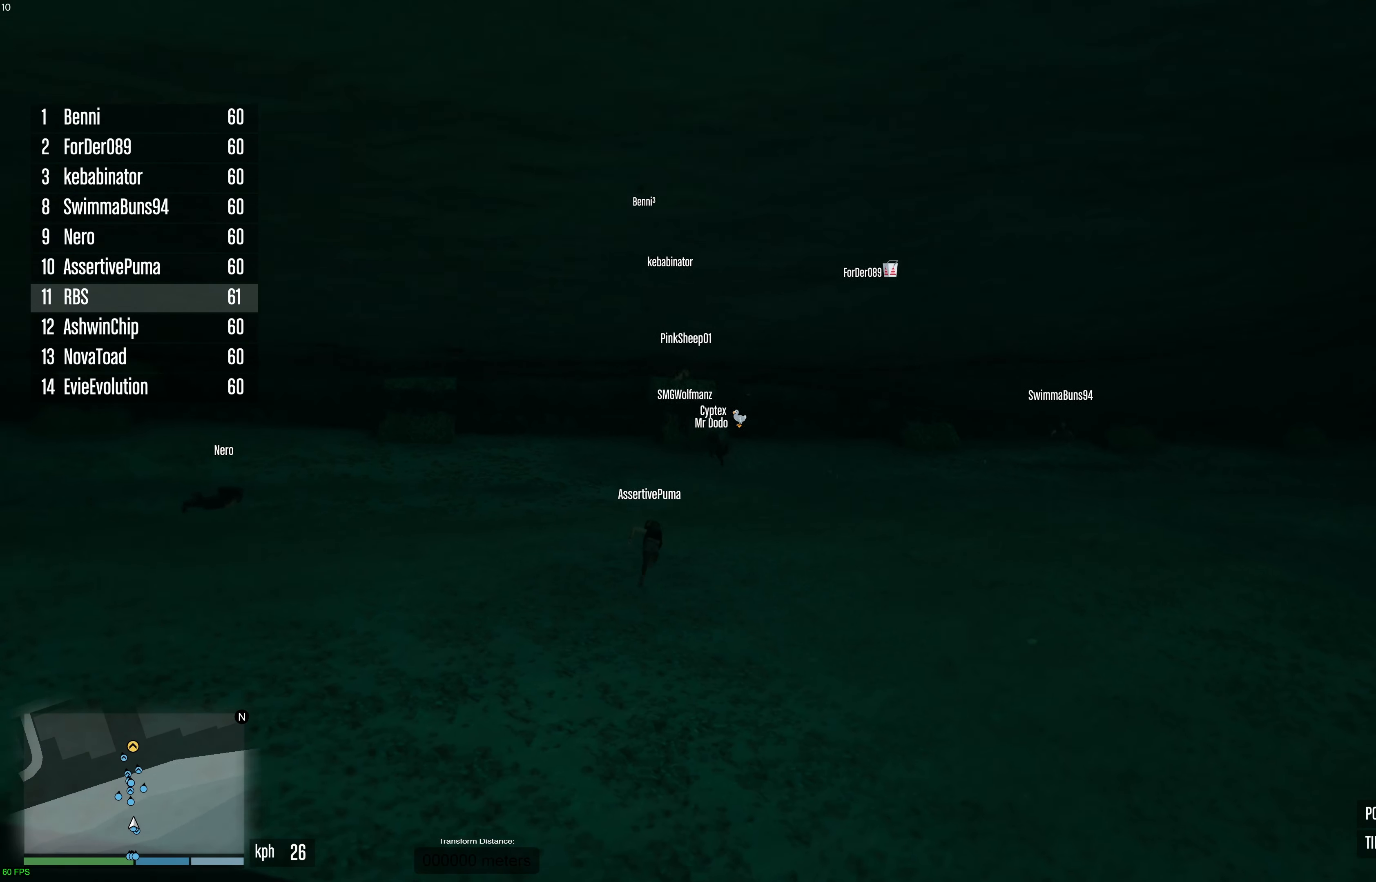
{"dt_ms": 500, "buttons": ["A"], "left_stick": "center", "right_stick": "center", "events": [[300, "left_stick", "down-left"], [483, "left_stick", "center"]]}
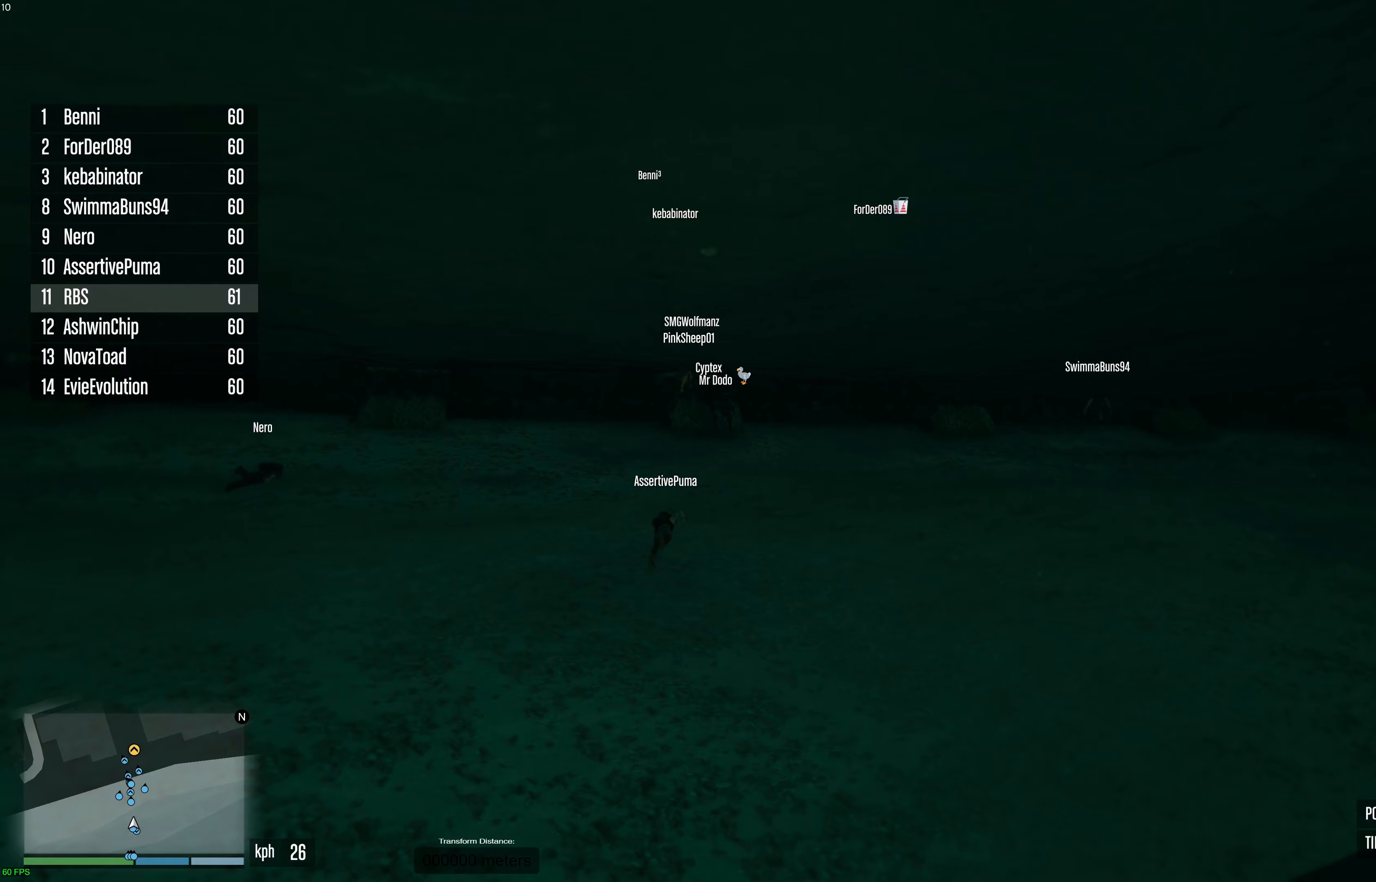
{"dt_ms": 500, "buttons": ["A"], "left_stick": "center", "right_stick": "center", "events": [[200, "left_stick", "down-left"], [383, "left_stick", "center"]]}
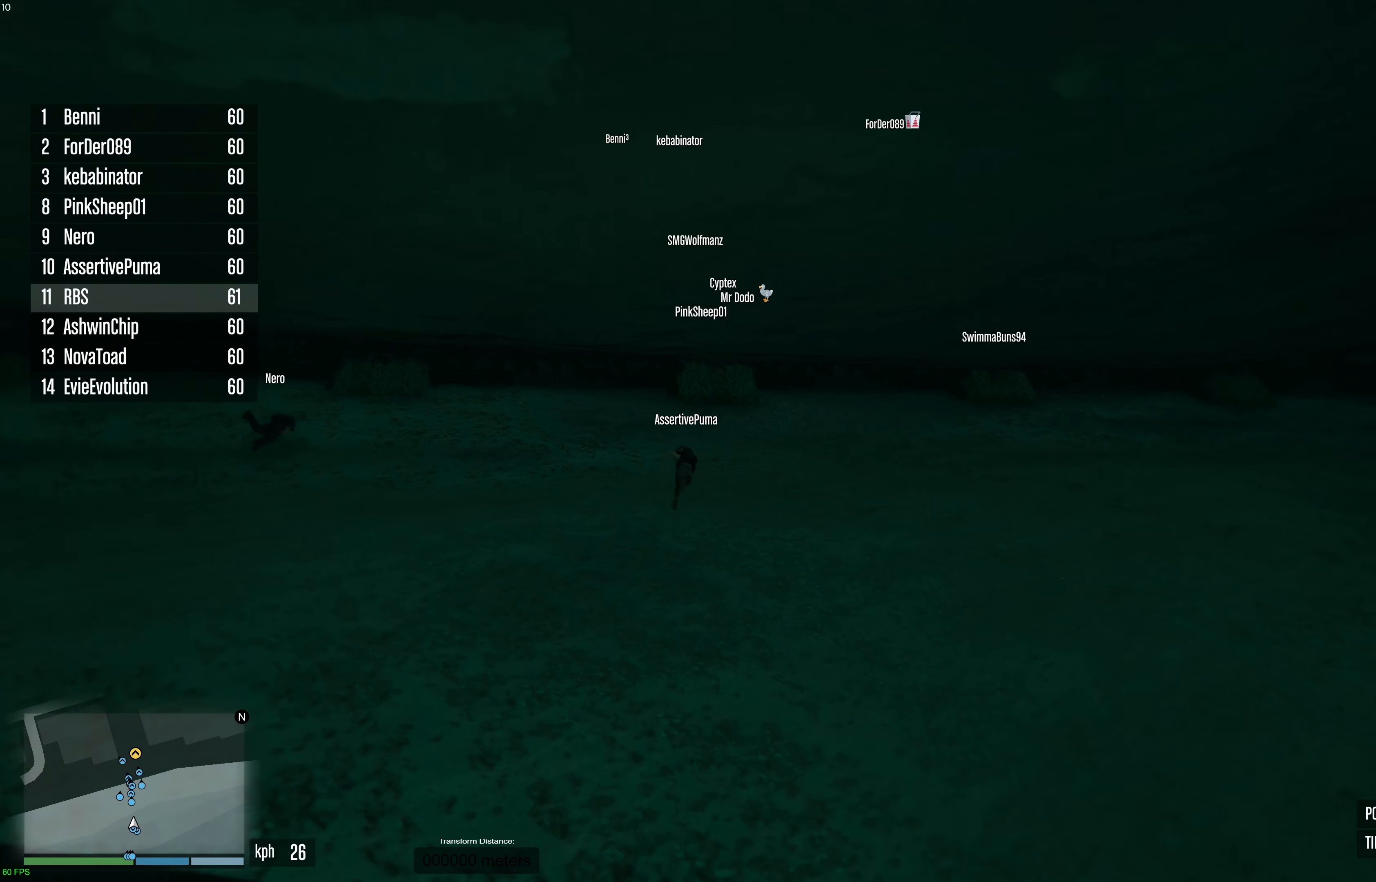
{"dt_ms": 500, "buttons": ["A"], "left_stick": "center", "right_stick": "center", "events": [[217, "left_stick", "up"], [300, "left_stick", "center"]]}
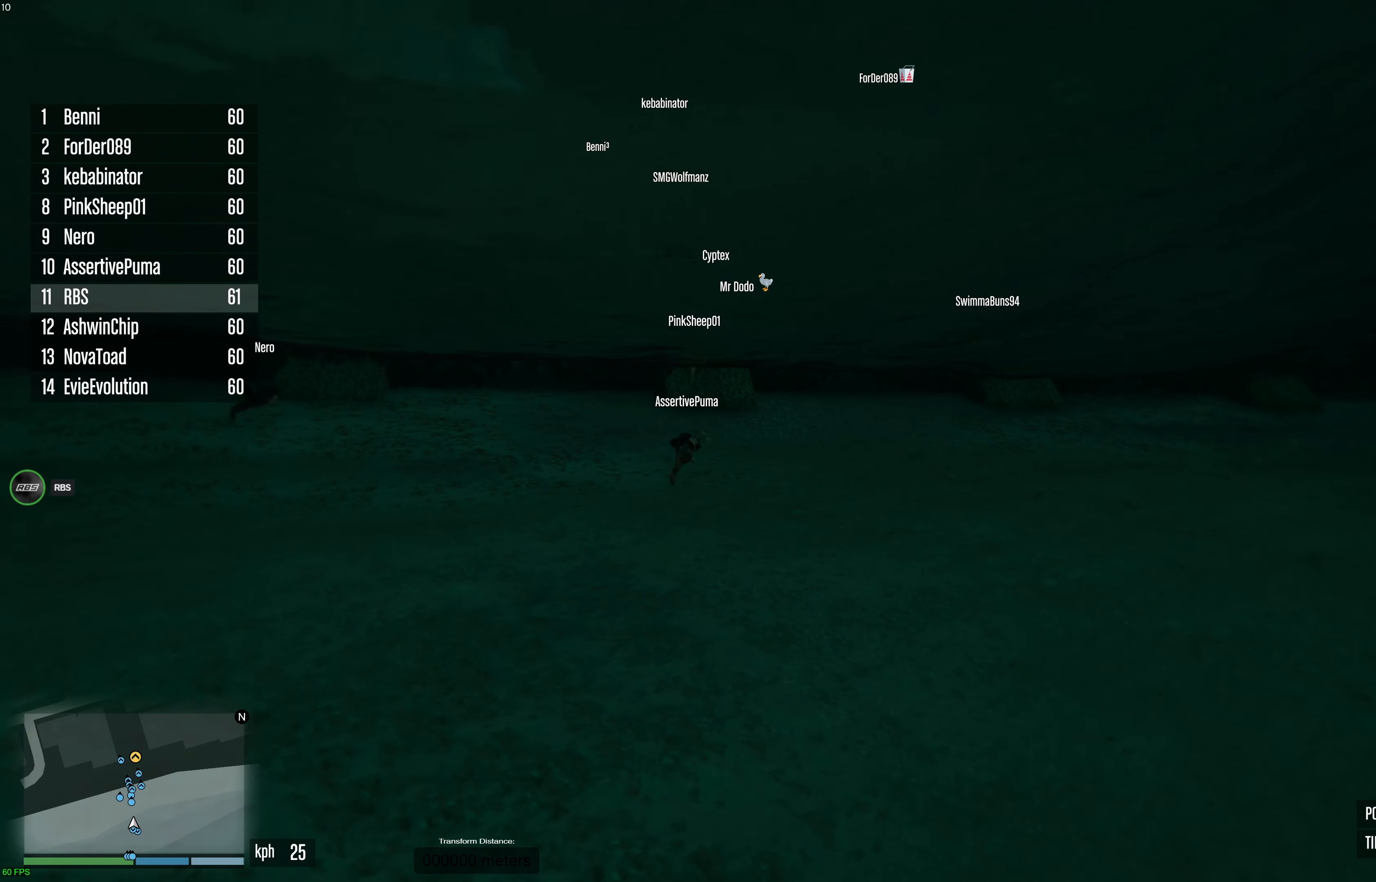
{"dt_ms": 500, "buttons": ["A"], "left_stick": "center", "right_stick": "center", "events": [[217, "left_stick", "up"], [400, "left_stick", "center"]]}
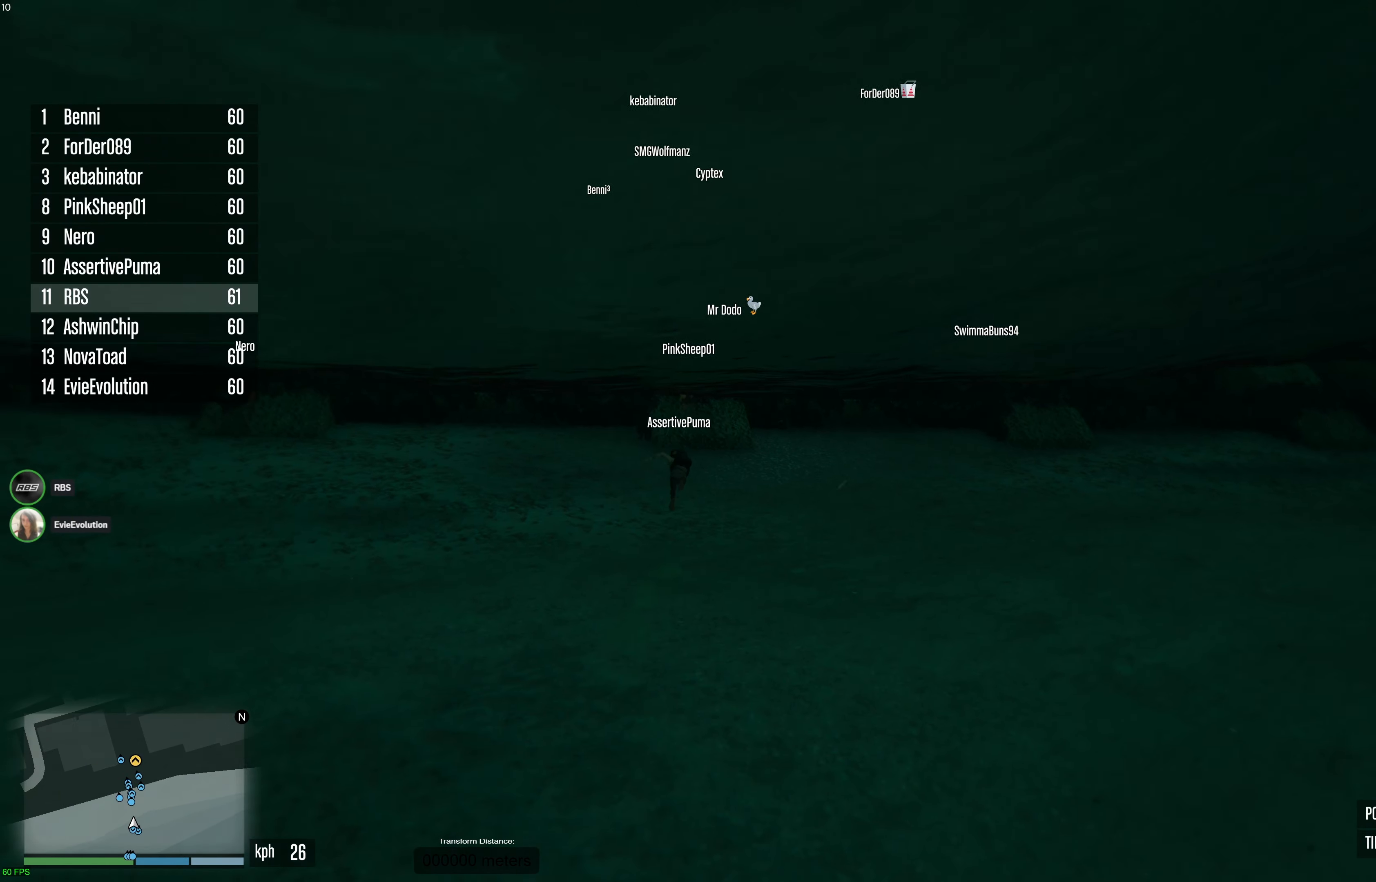
{"dt_ms": 500, "buttons": ["A"], "left_stick": "up-left", "right_stick": "center", "events": [[100, "left_stick", "up-left"], [233, "left_stick", "center"], [417, "left_stick", "up-left"]]}
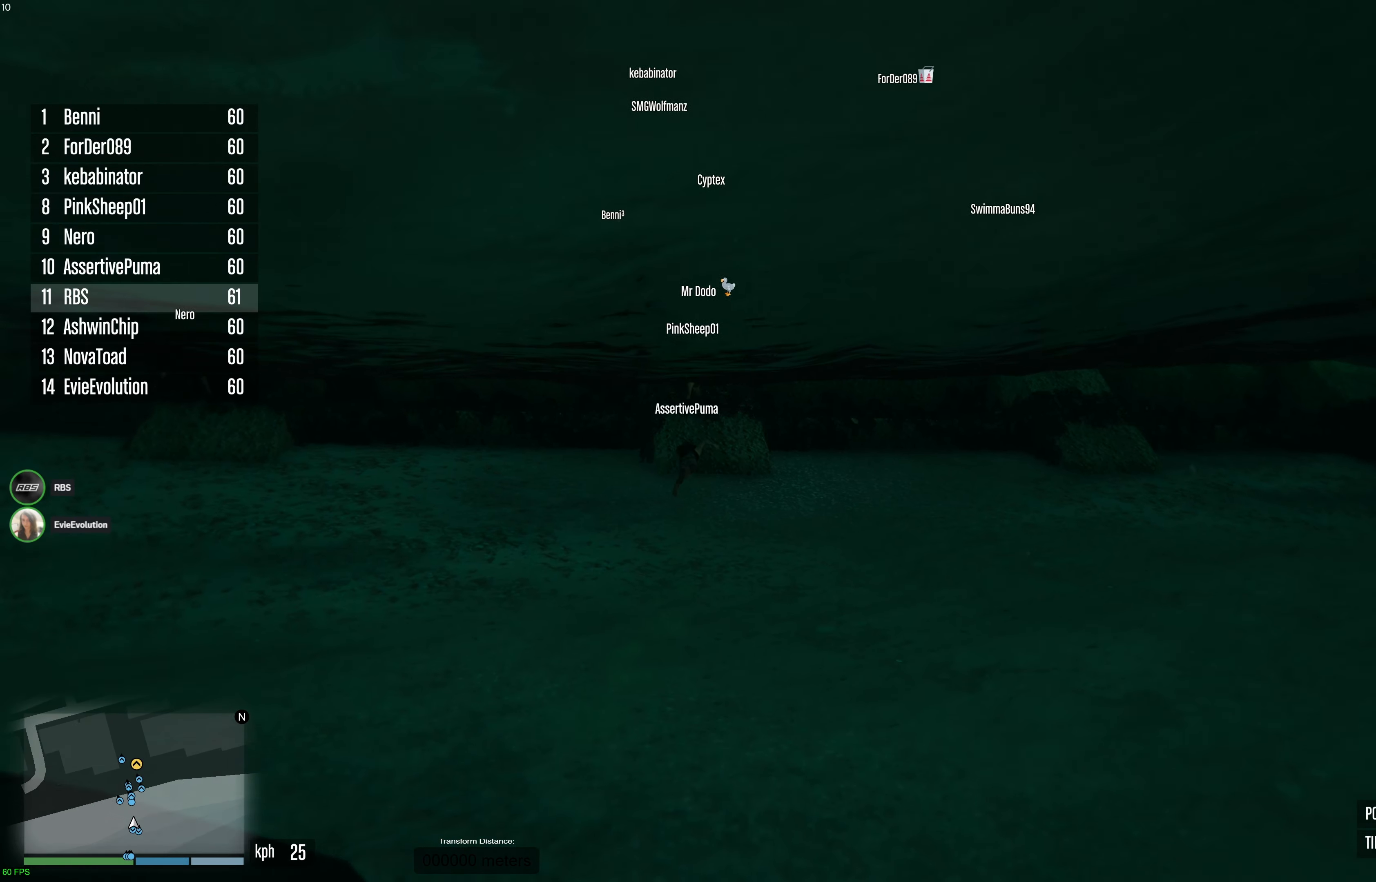
{"dt_ms": 500, "buttons": ["A"], "left_stick": "up-left", "right_stick": "center", "events": [[33, "left_stick", "center"], [117, "left_stick", "up-left"], [300, "left_stick", "center"], [467, "left_stick", "up-left"]]}
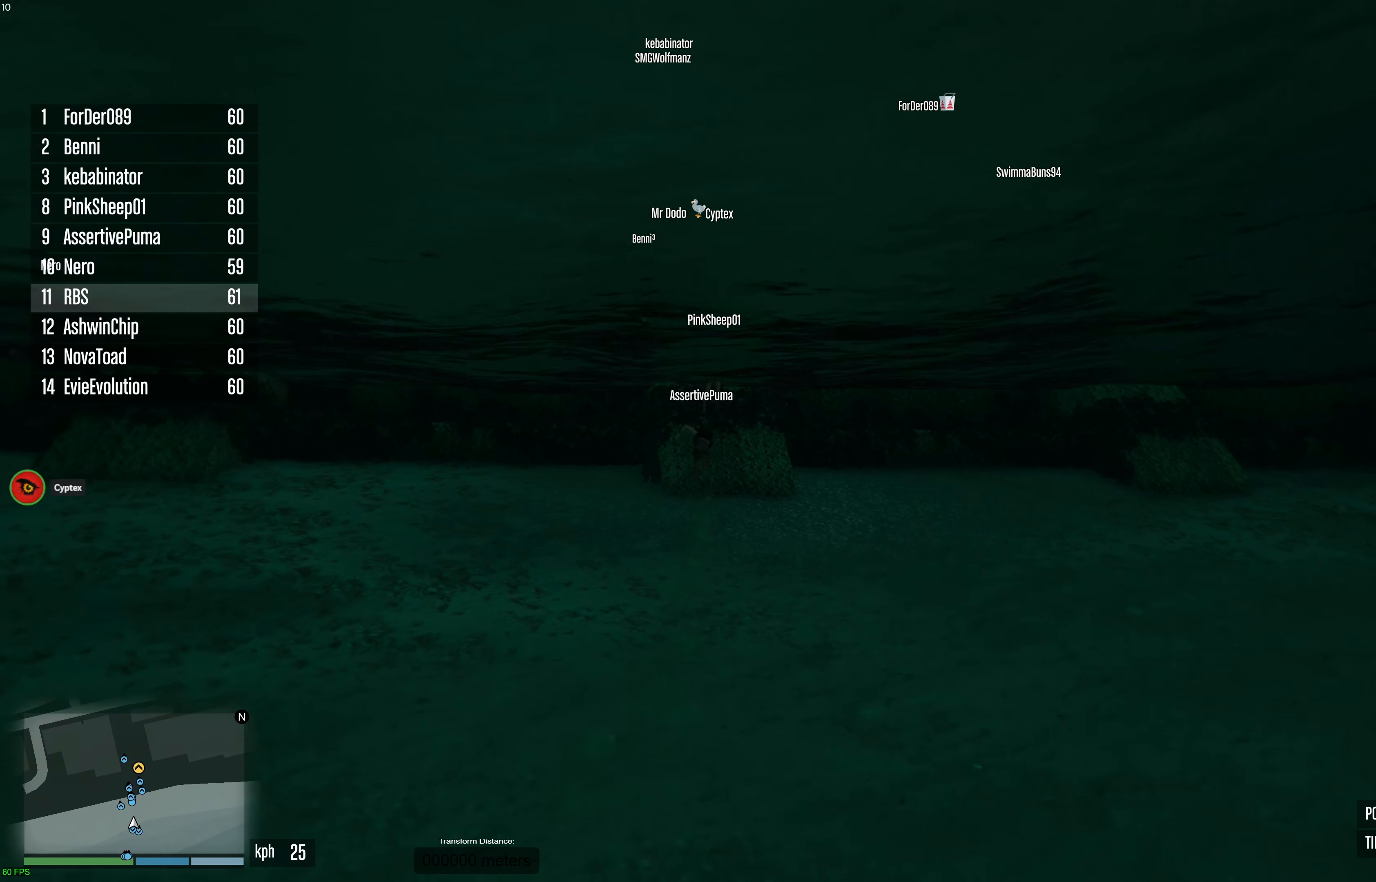
{"dt_ms": 500, "buttons": ["A"], "left_stick": "center", "right_stick": "center", "events": [[183, "left_stick", "center"]]}
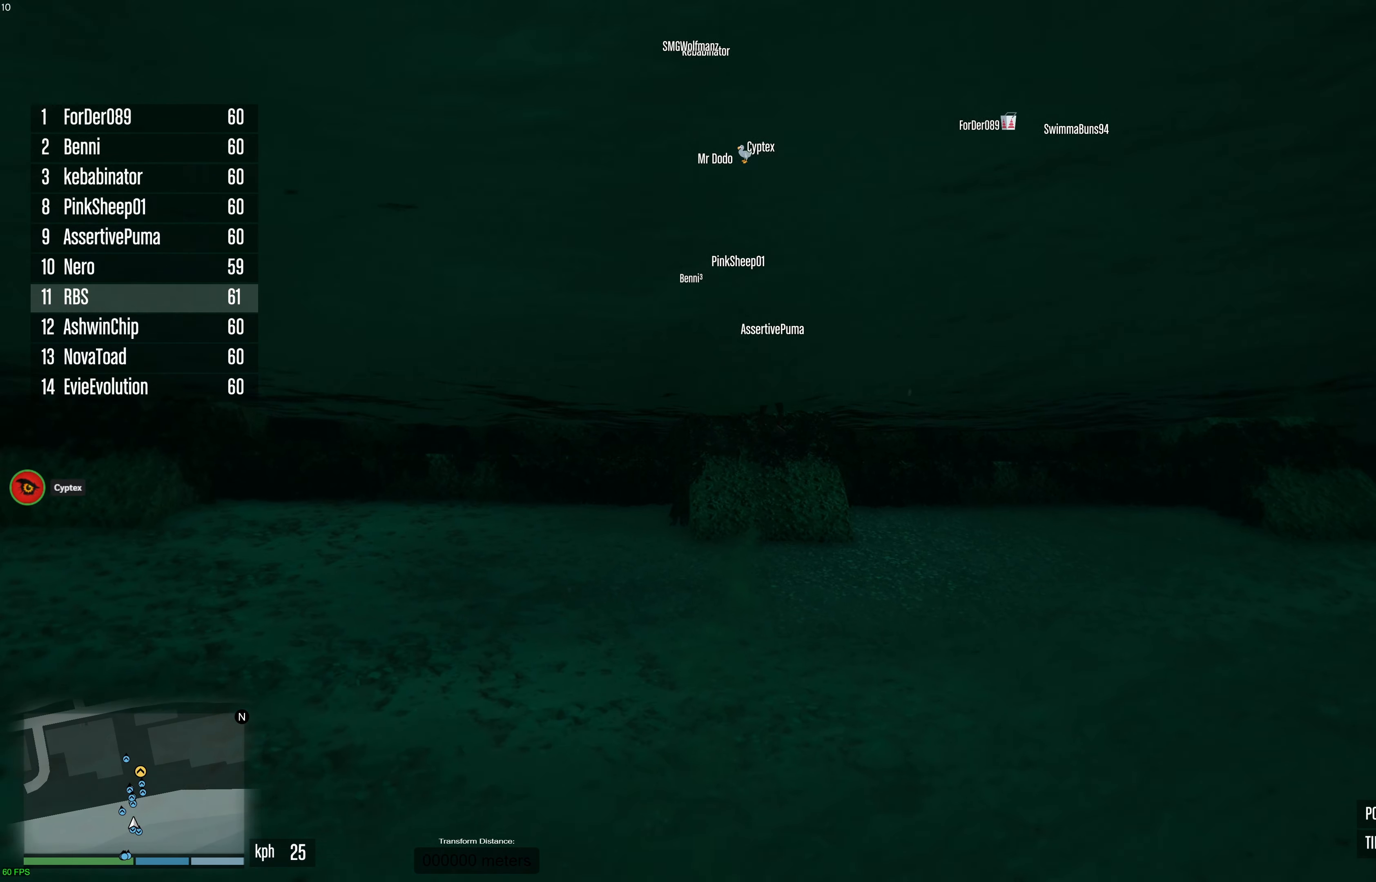
{"dt_ms": 500, "buttons": ["A"], "left_stick": "center", "right_stick": "center", "events": [[117, "left_stick", "down-left"], [250, "left_stick", "center"]]}
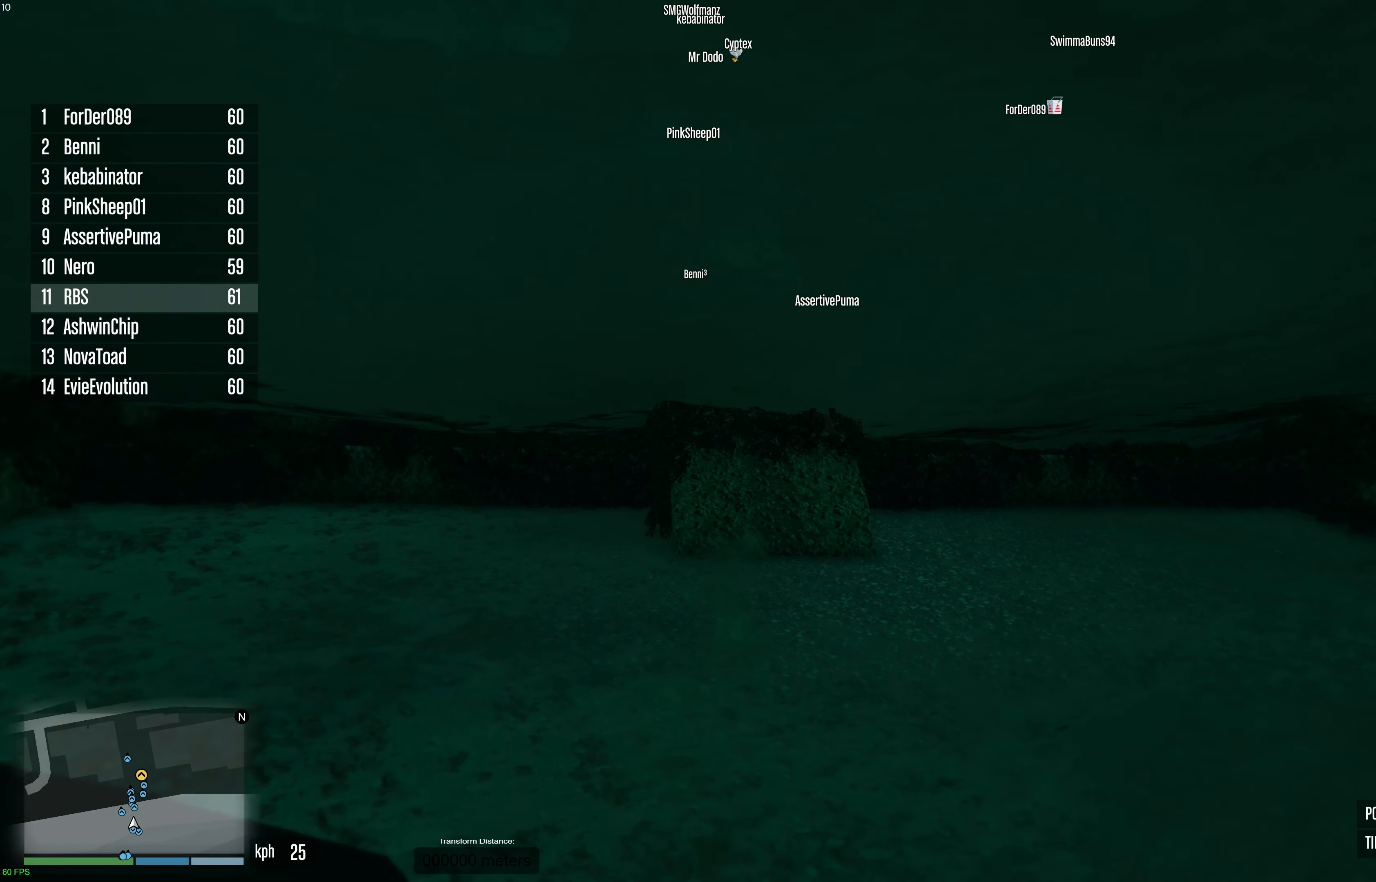
{"dt_ms": 500, "buttons": ["A"], "left_stick": "center", "right_stick": "center", "events": [[167, "left_stick", "down"], [383, "left_stick", "center"]]}
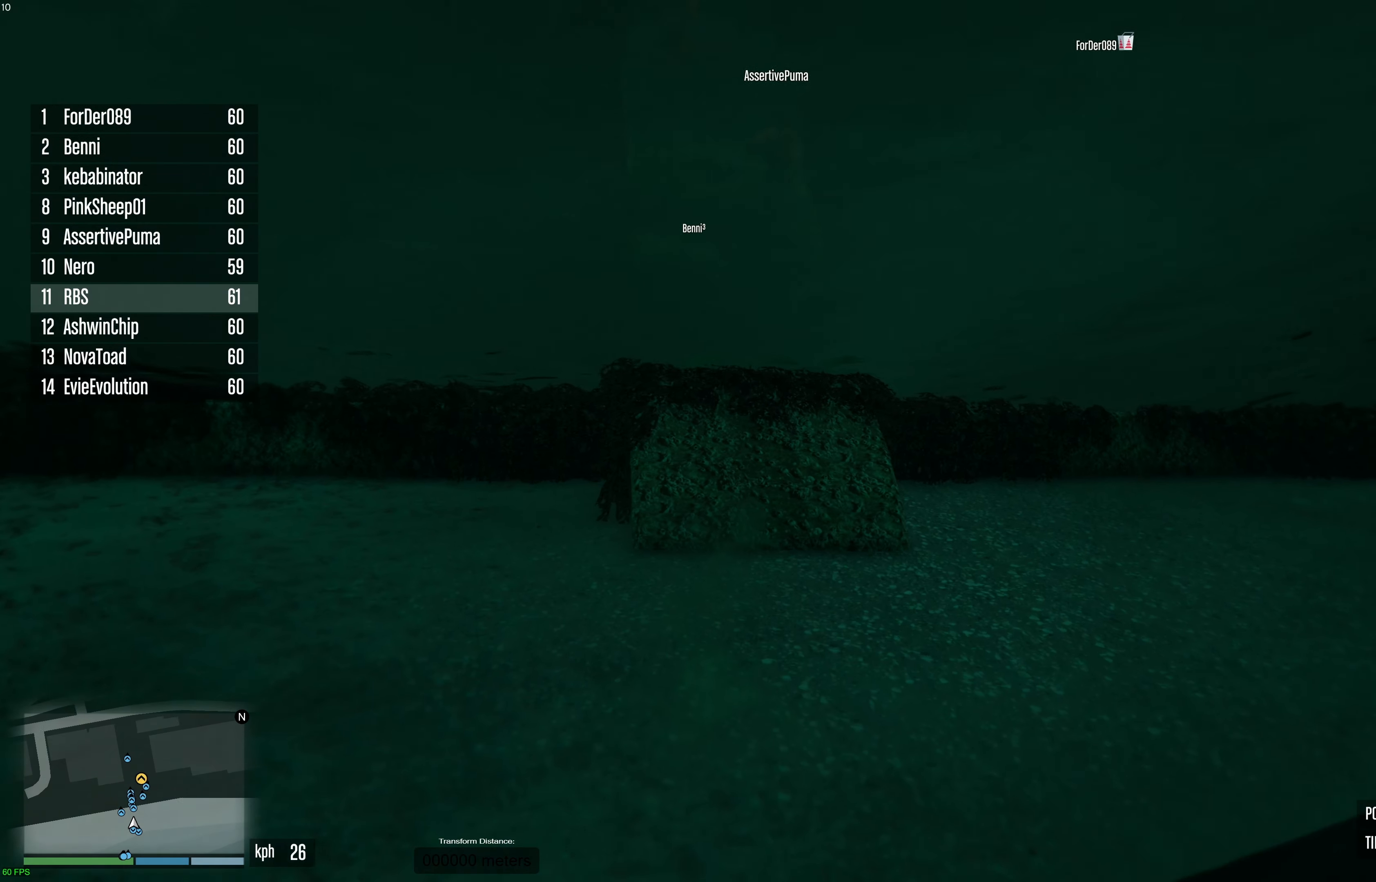
{"dt_ms": 500, "buttons": ["A"], "left_stick": "down-left", "right_stick": "center", "events": [[350, "left_stick", "down-left"]]}
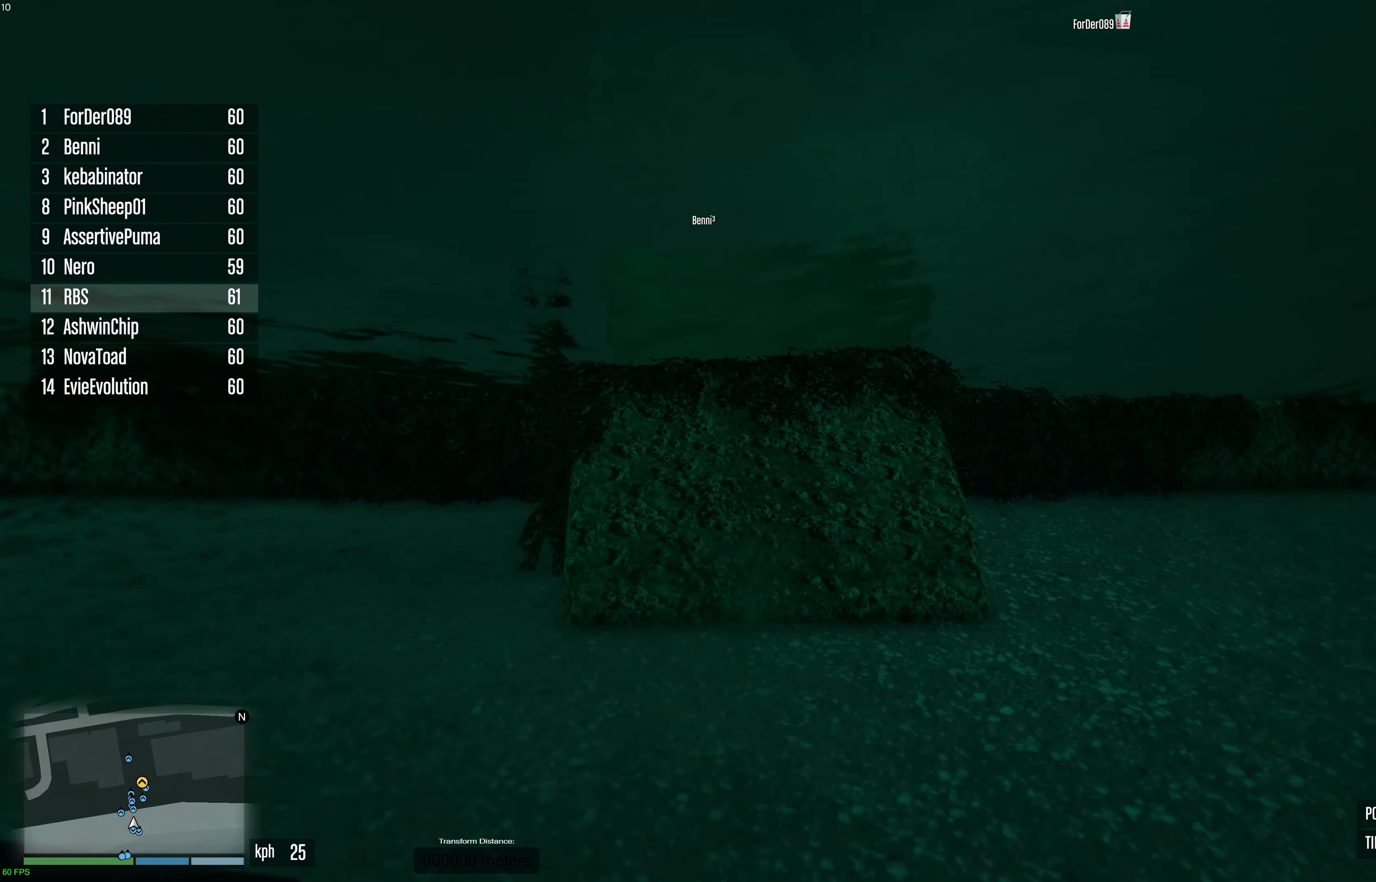
{"dt_ms": 500, "buttons": ["A"], "left_stick": "center", "right_stick": "center", "events": [[150, "left_stick", "center"], [300, "left_stick", "up"], [450, "left_stick", "center"]]}
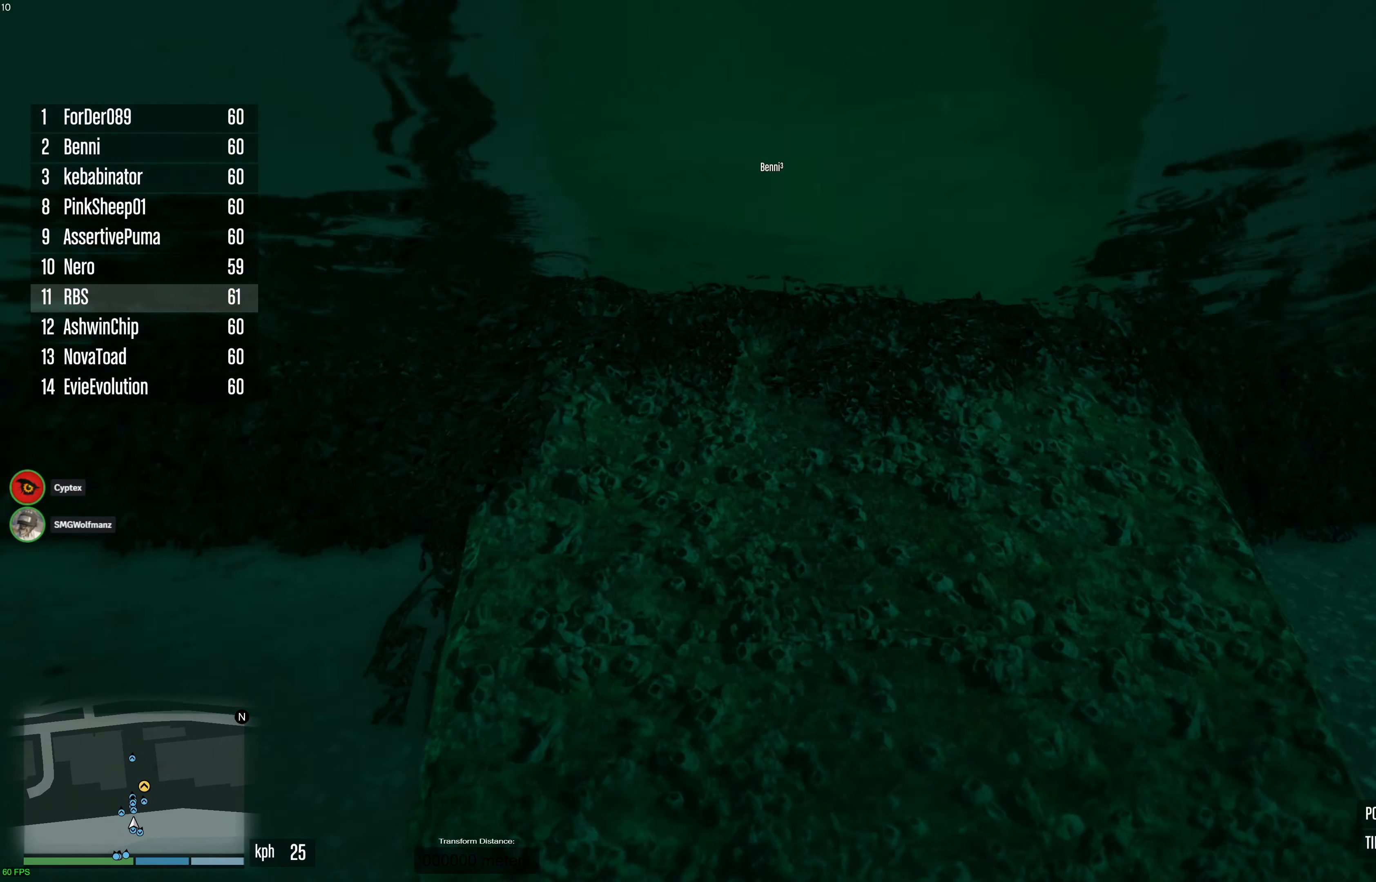
{"dt_ms": 500, "buttons": ["A"], "left_stick": "up", "right_stick": "center", "events": [[117, "left_stick", "up"], [333, "left_stick", "center"], [467, "left_stick", "up"]]}
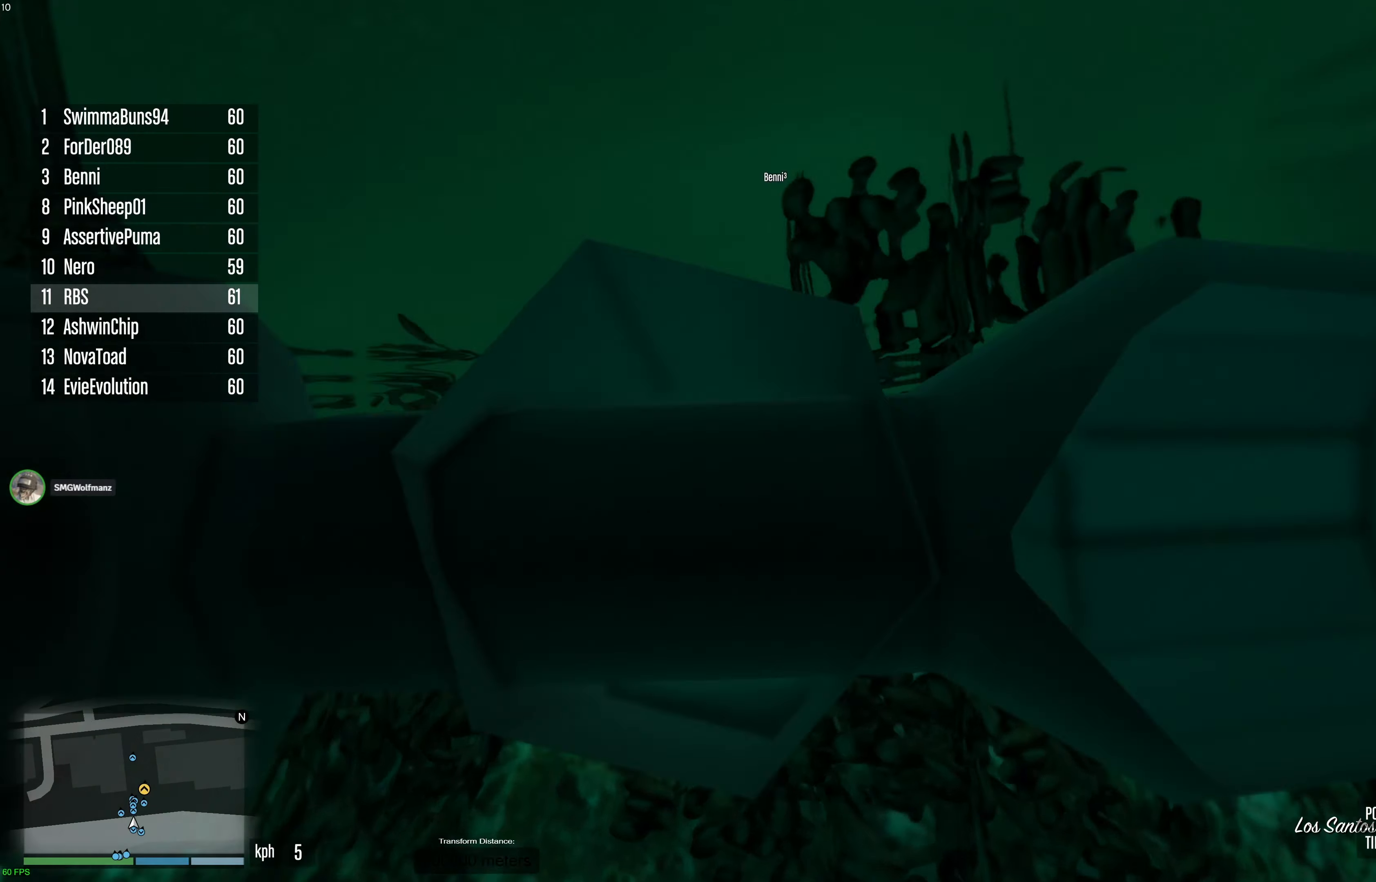
{"dt_ms": 500, "buttons": ["A"], "left_stick": "up", "right_stick": "center", "events": []}
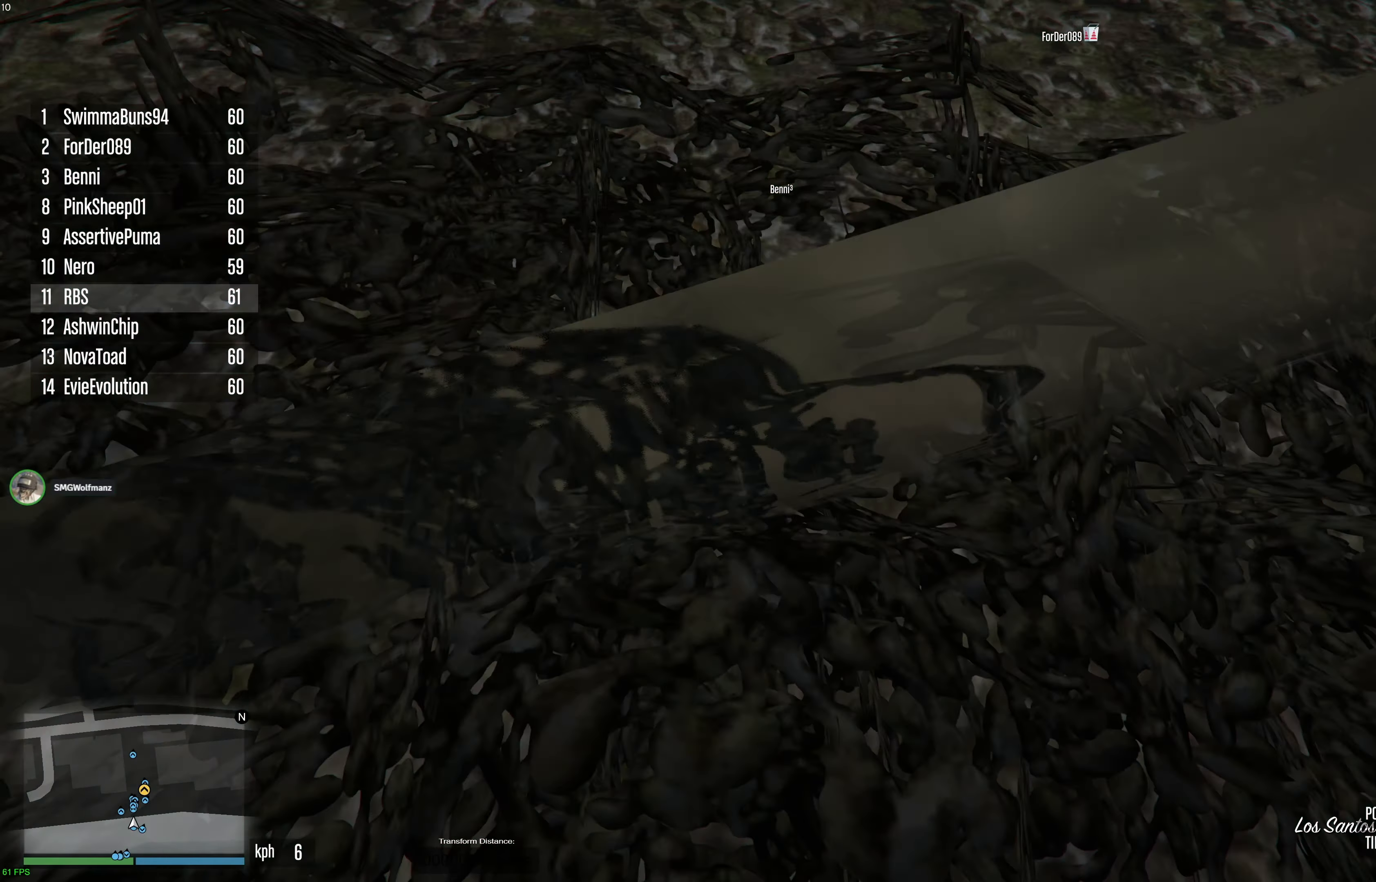
{"dt_ms": 500, "buttons": ["A"], "left_stick": "up", "right_stick": "center", "events": [[183, "X", "down"], [300, "X", "up"], [367, "X", "down"], [467, "X", "up"]]}
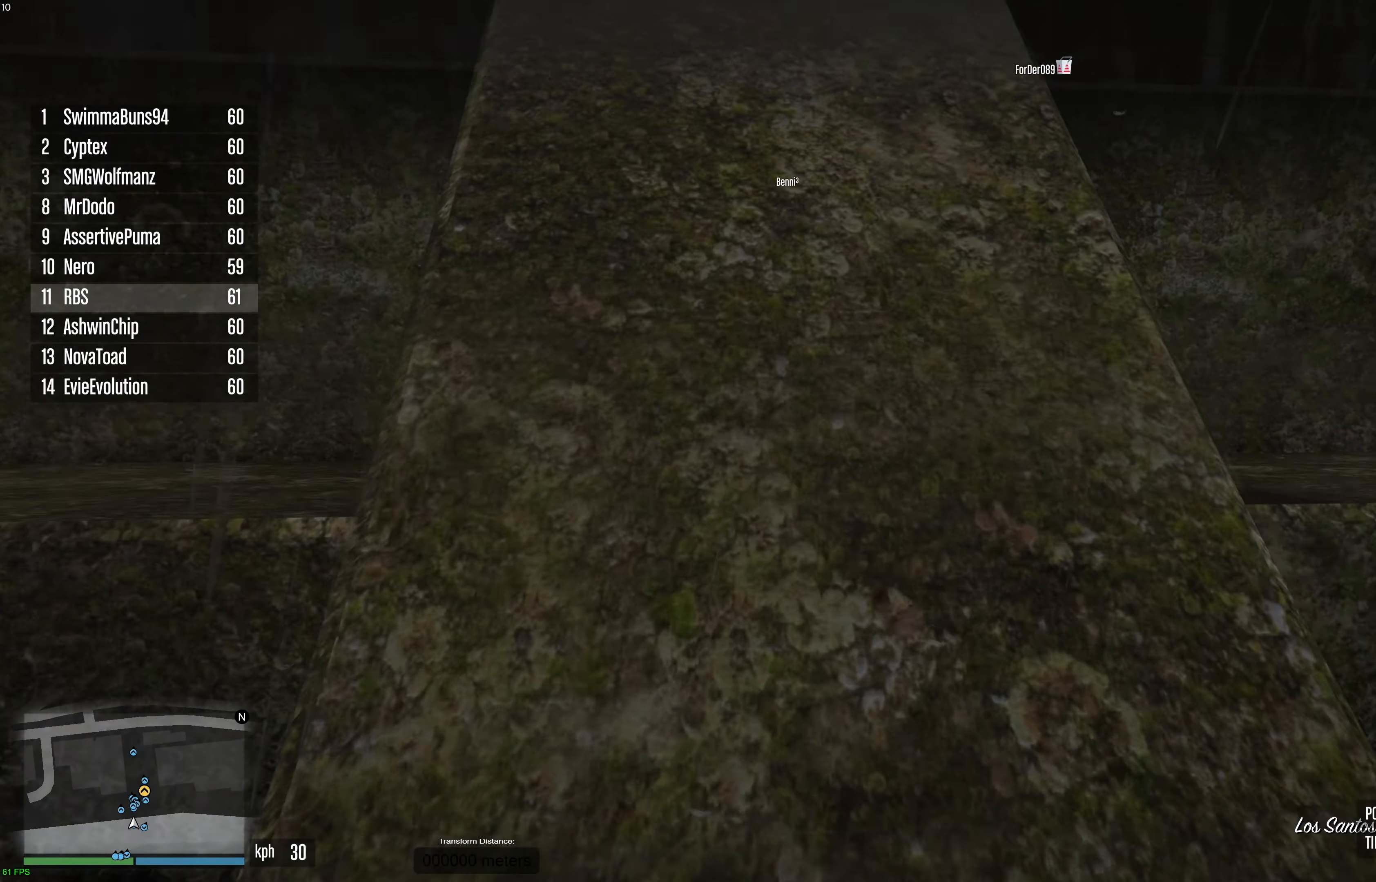
{"dt_ms": 500, "buttons": ["A"], "left_stick": "up", "right_stick": "center", "events": [[33, "X", "down"], [83, "X", "up"]]}
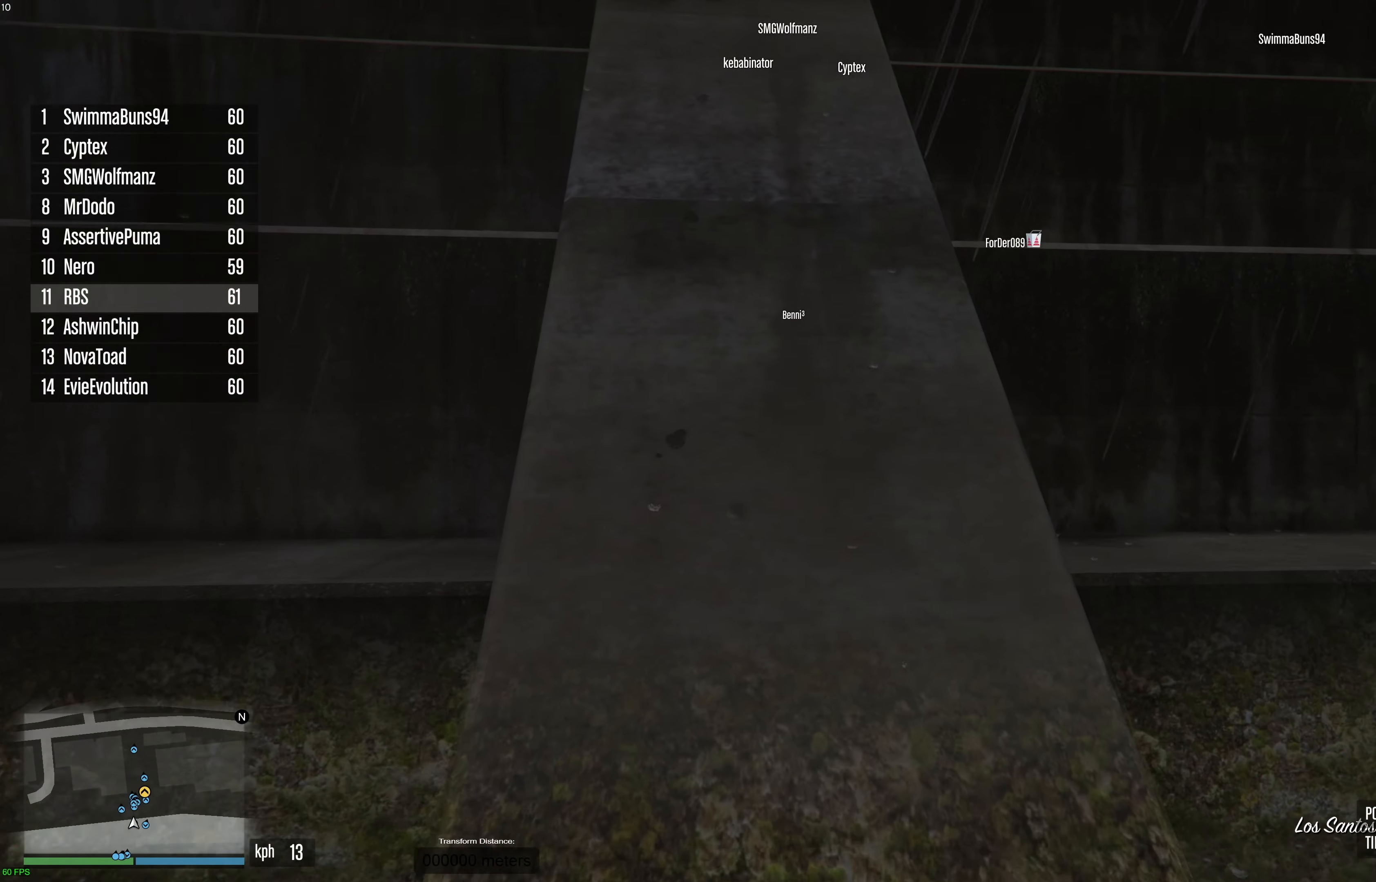
{"dt_ms": 500, "buttons": ["A"], "left_stick": "up", "right_stick": "center", "events": []}